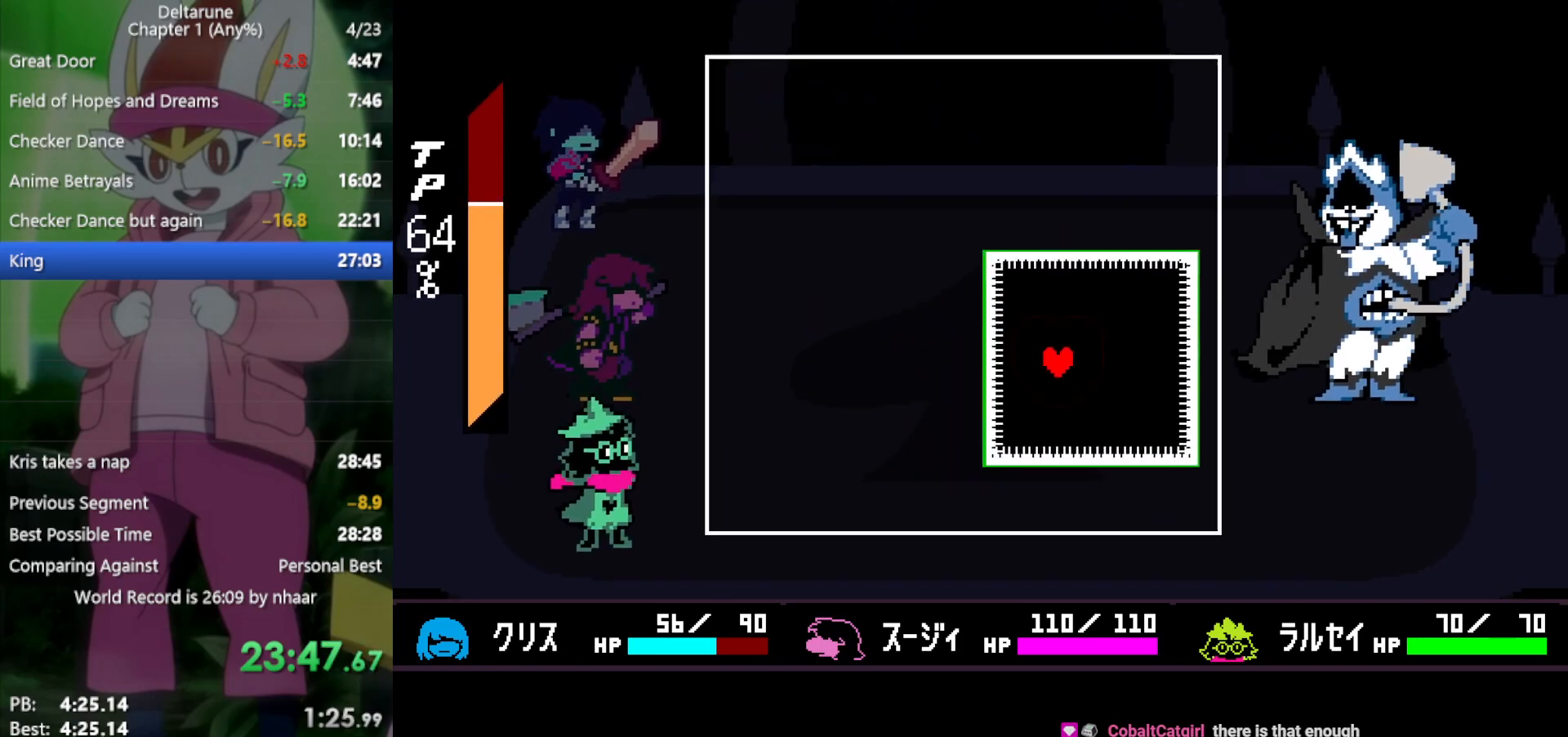
Gameplay with keyboard; each line is a JSON object with the keys held at the frame after it. "events" lists presses ("down") and releases ("up") of "c", "ctrl", "down", "left", "return", "right", "shift", "up", "x" and "z" between this image and that frame as [ms after this image, input, new state], when the widget could be followed in between. No other keys are recorded. Mouse input is not recorded.
{"keys": [], "events": [[33, "up", "down"], [133, "up", "up"], [267, "up", "down"], [400, "up", "up"]]}
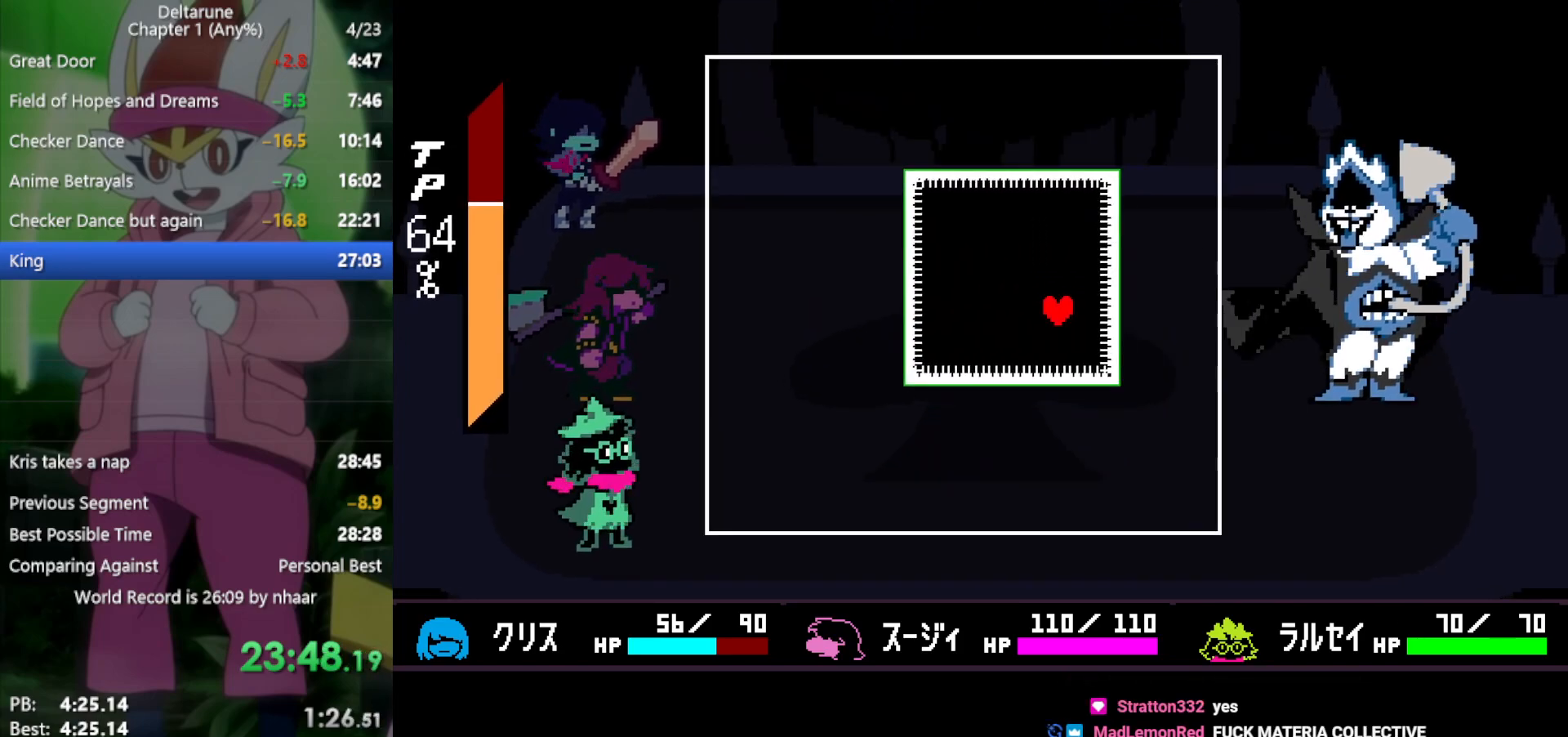
{"keys": ["left"], "events": [[33, "left", "down"], [33, "up", "down"], [83, "left", "up"], [133, "up", "up"], [183, "left", "down"], [317, "up", "down"], [450, "up", "up"]]}
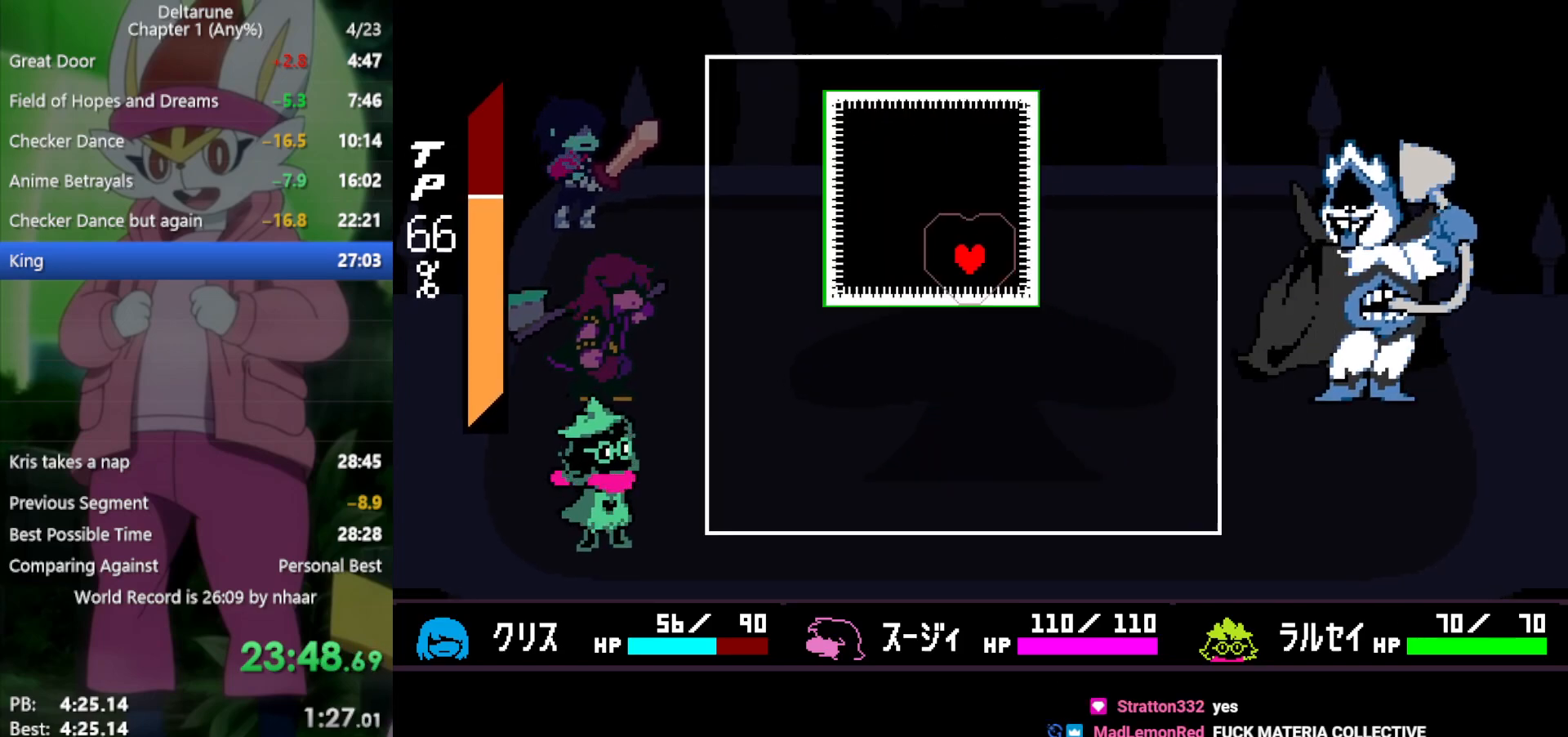
{"keys": ["left"], "events": [[50, "up", "down"], [133, "up", "up"], [233, "up", "down"], [500, "up", "up"]]}
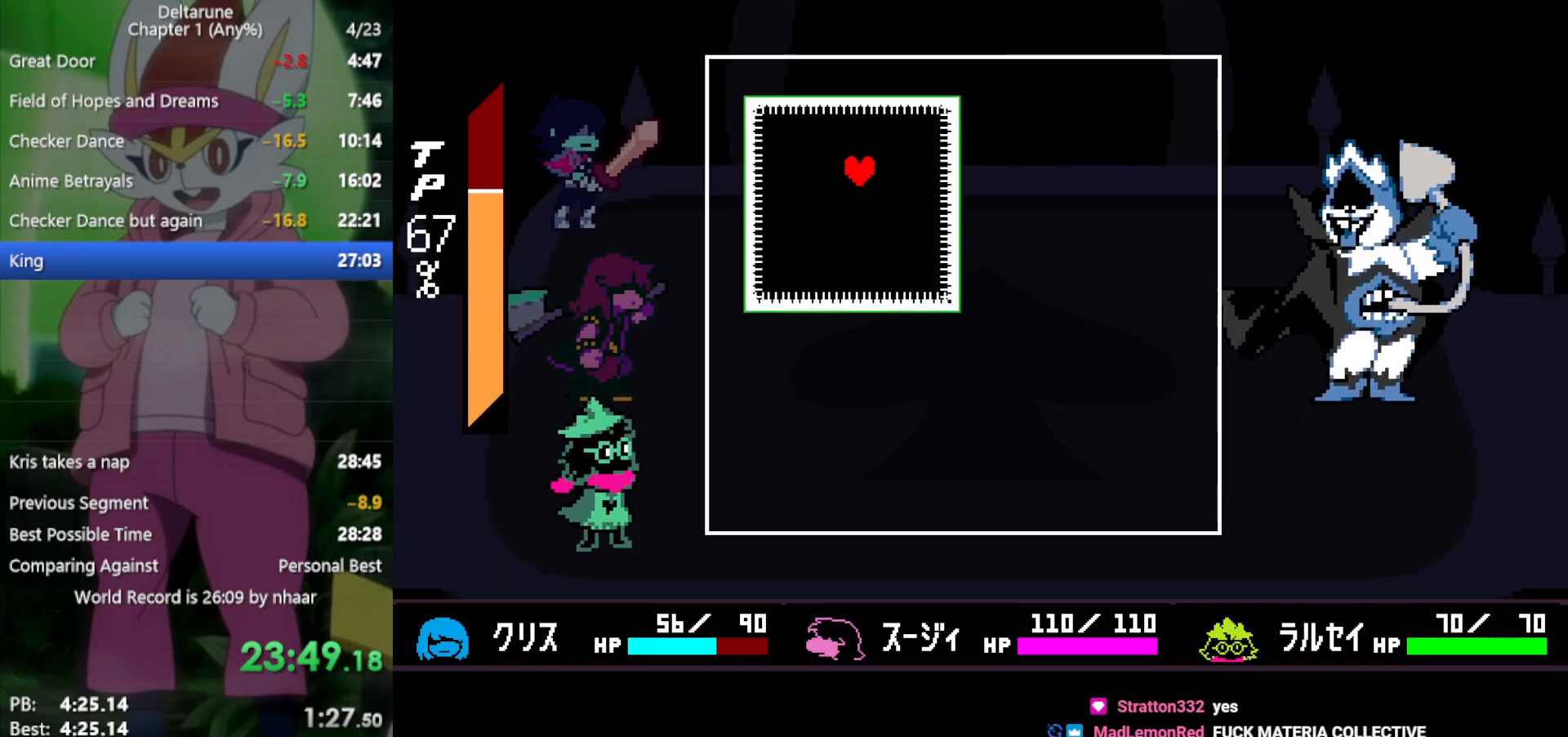
{"keys": ["down", "left"], "events": [[50, "left", "up"], [150, "down", "down"], [183, "right", "down"], [333, "right", "up"], [467, "left", "down"]]}
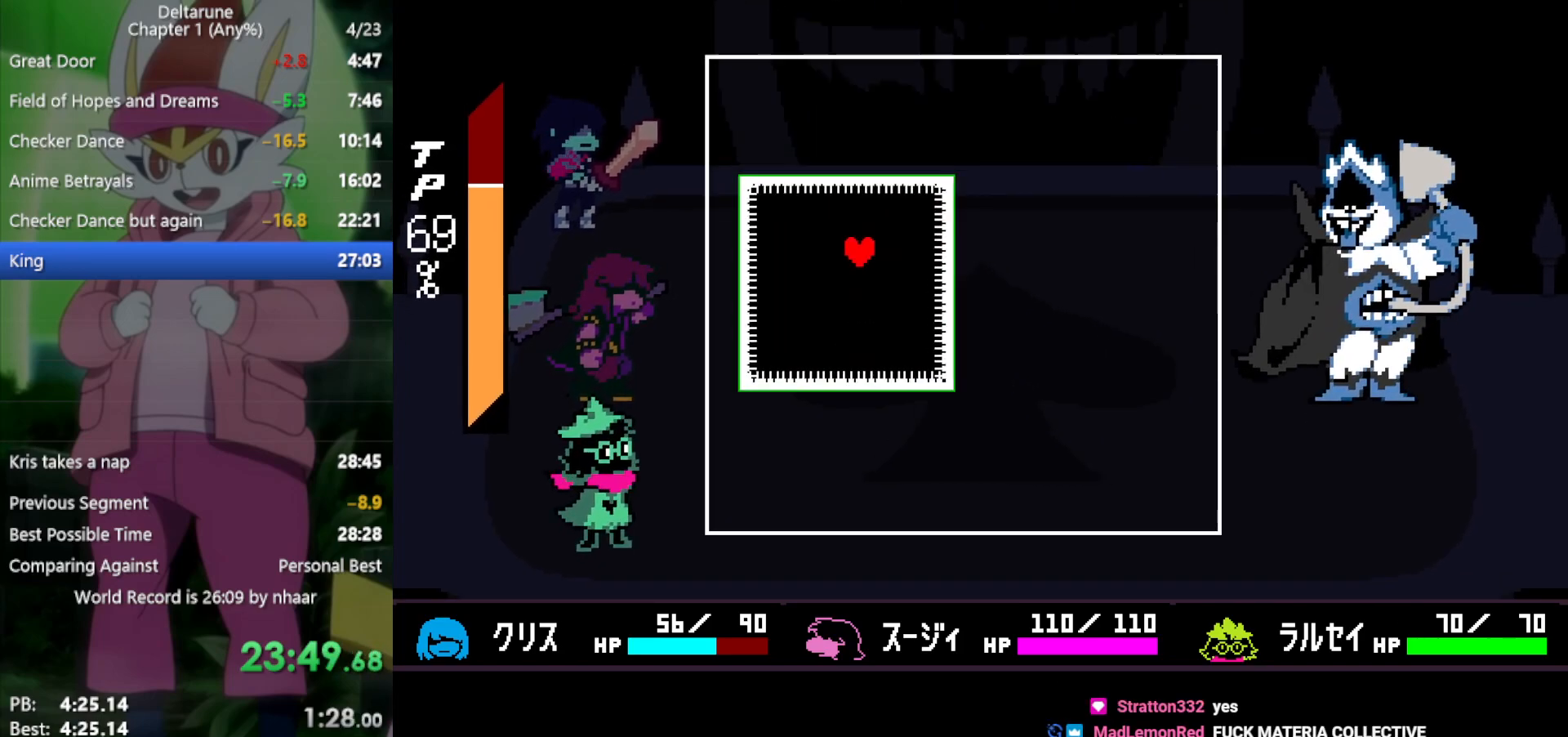
{"keys": ["down", "right"], "events": [[100, "left", "up"], [150, "down", "up"], [383, "down", "down"], [383, "right", "down"]]}
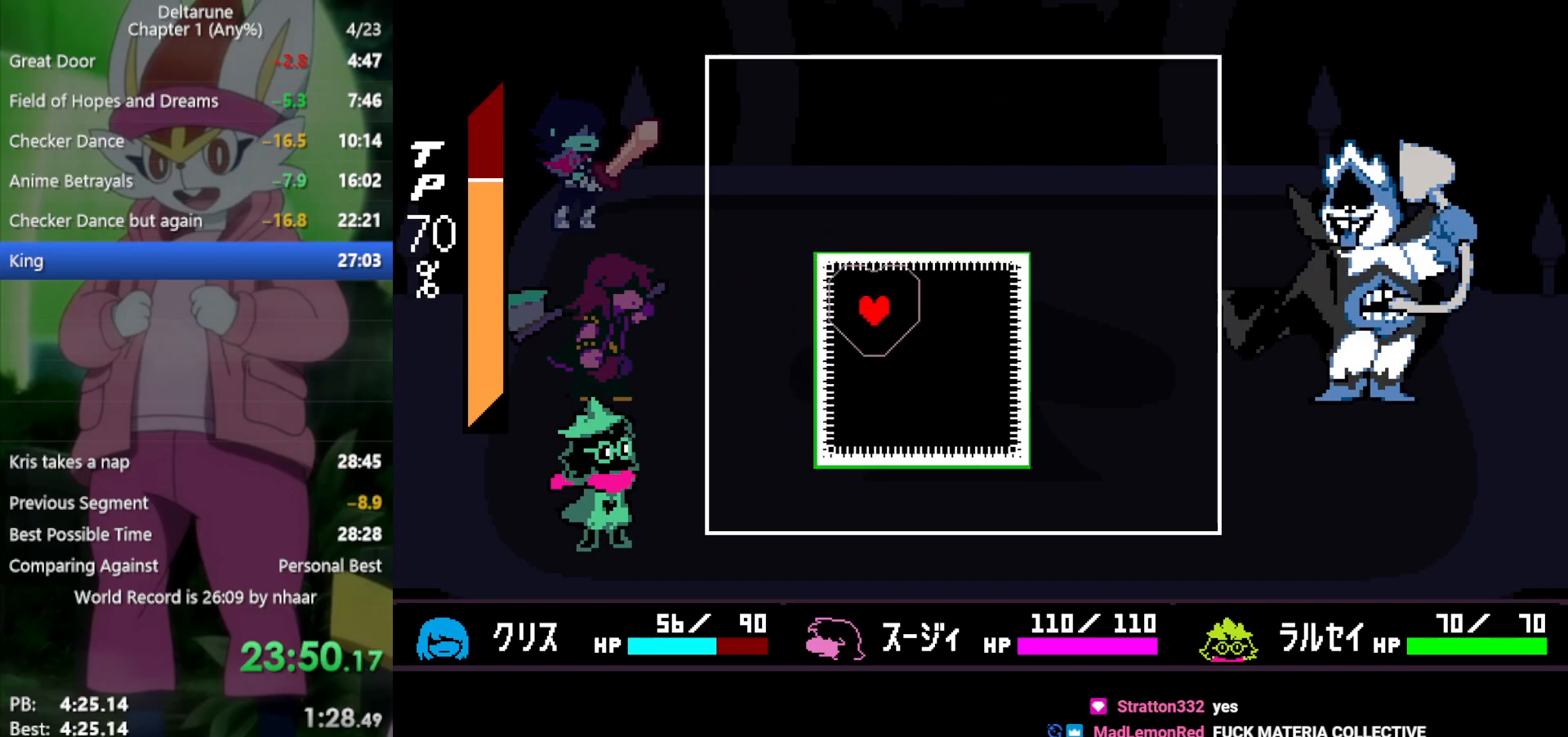
{"keys": [], "events": [[250, "right", "up"], [300, "down", "up"]]}
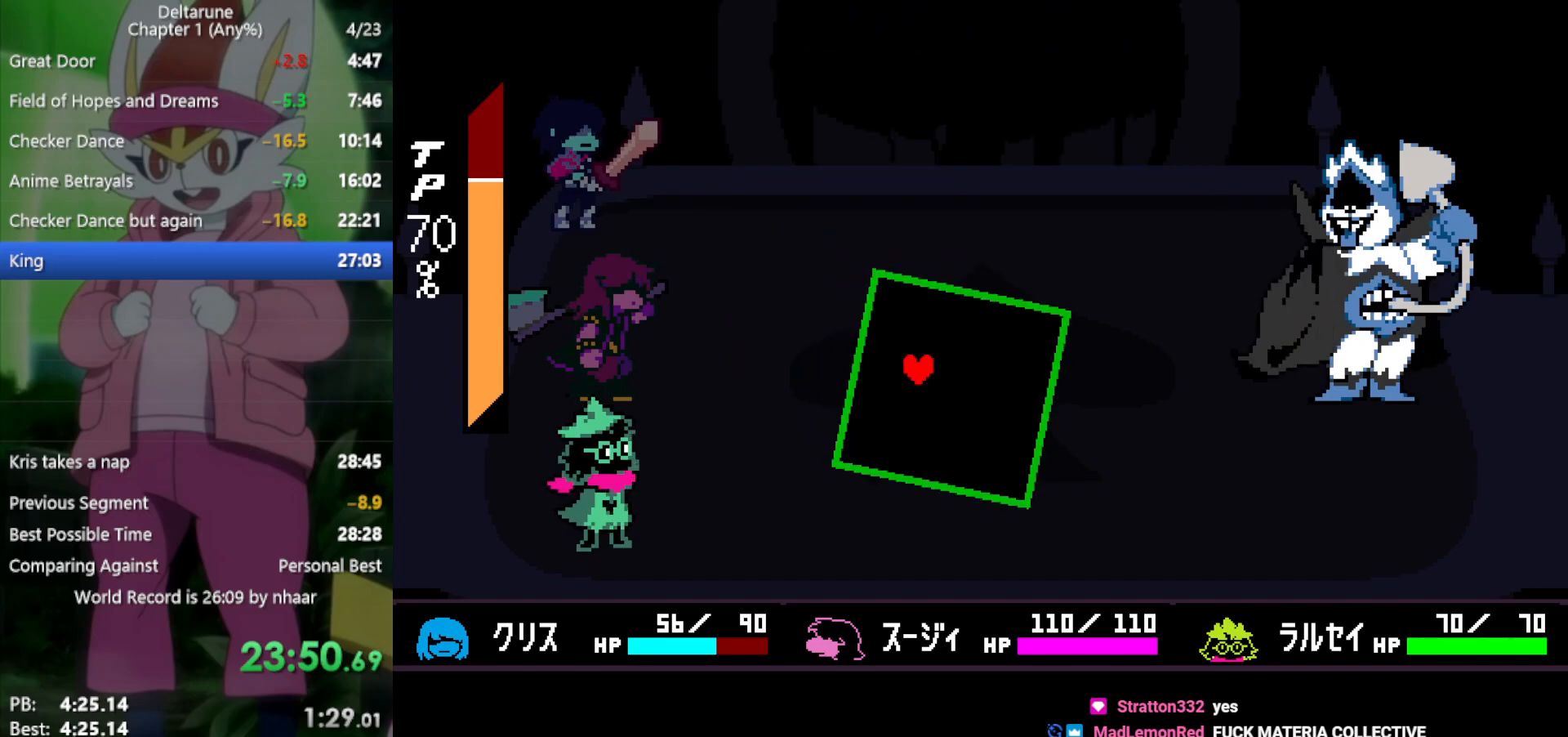
{"keys": ["x"], "events": [[67, "right", "down"], [117, "right", "up"], [250, "x", "down"]]}
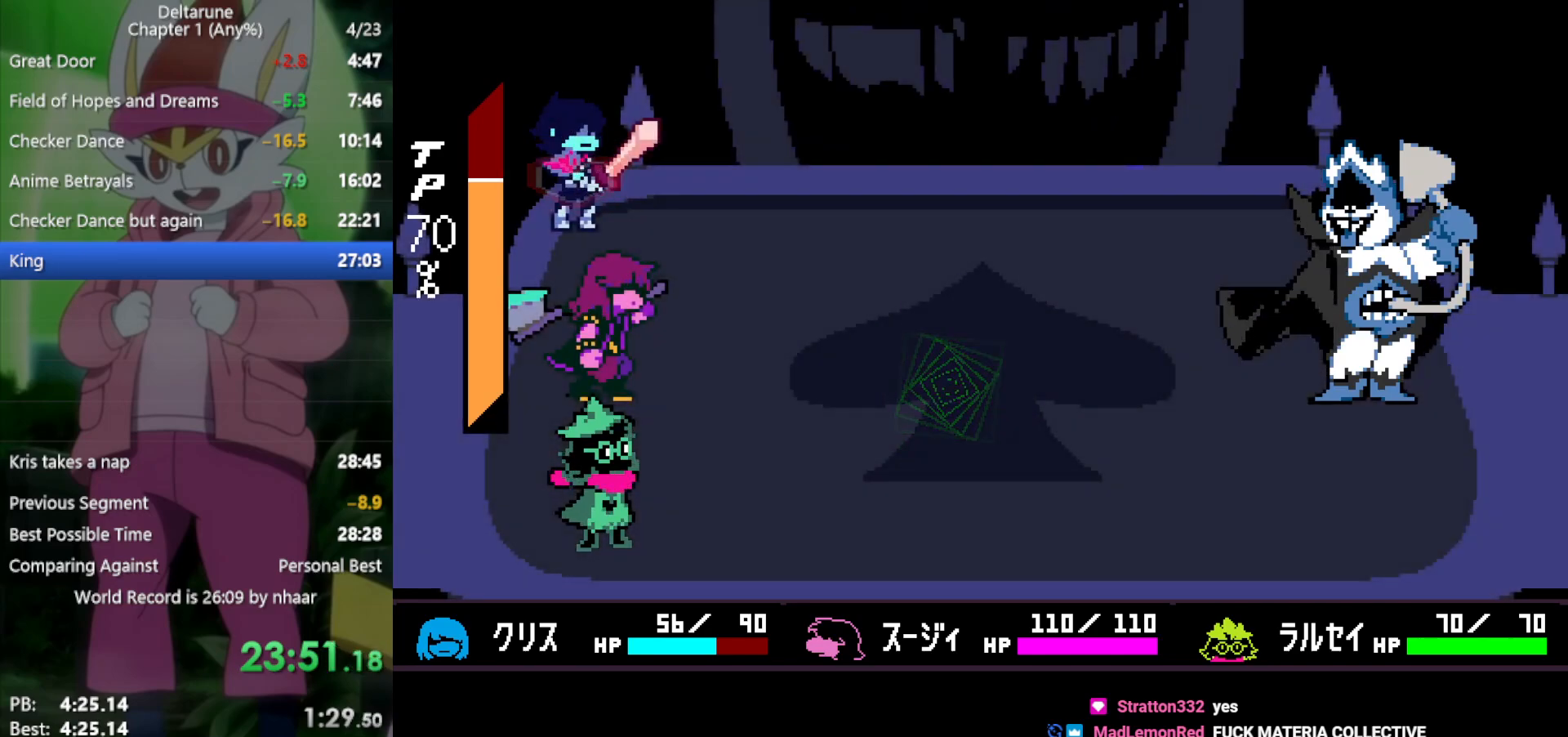
{"keys": ["x", "z"], "events": [[167, "right", "down"], [267, "right", "up"], [350, "z", "down"], [400, "z", "up"], [483, "z", "down"]]}
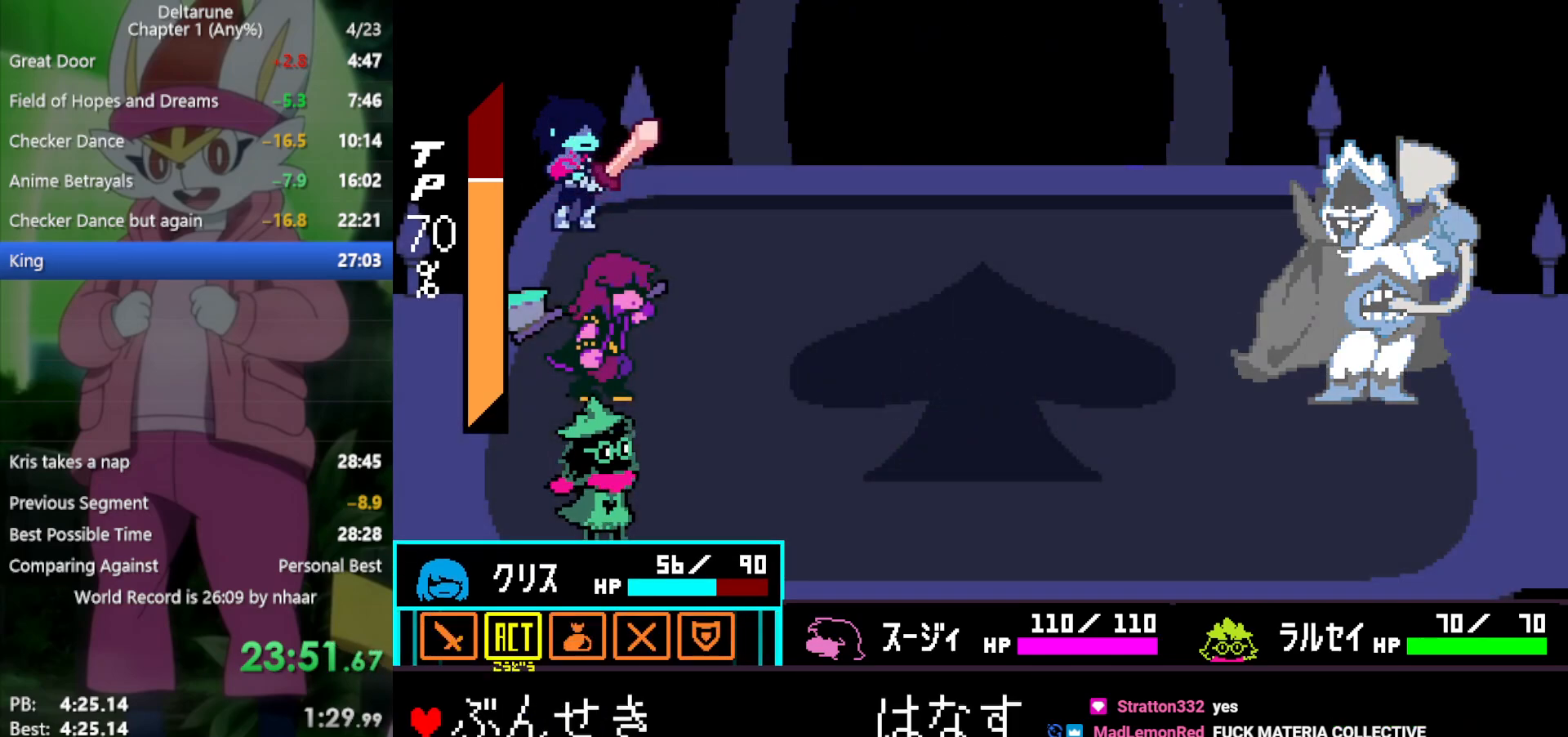
{"keys": ["x"], "events": [[33, "z", "up"], [117, "down", "down"], [217, "down", "up"], [217, "z", "down"], [317, "left", "down"], [317, "z", "up"], [400, "left", "up"], [400, "z", "down"], [483, "z", "up"]]}
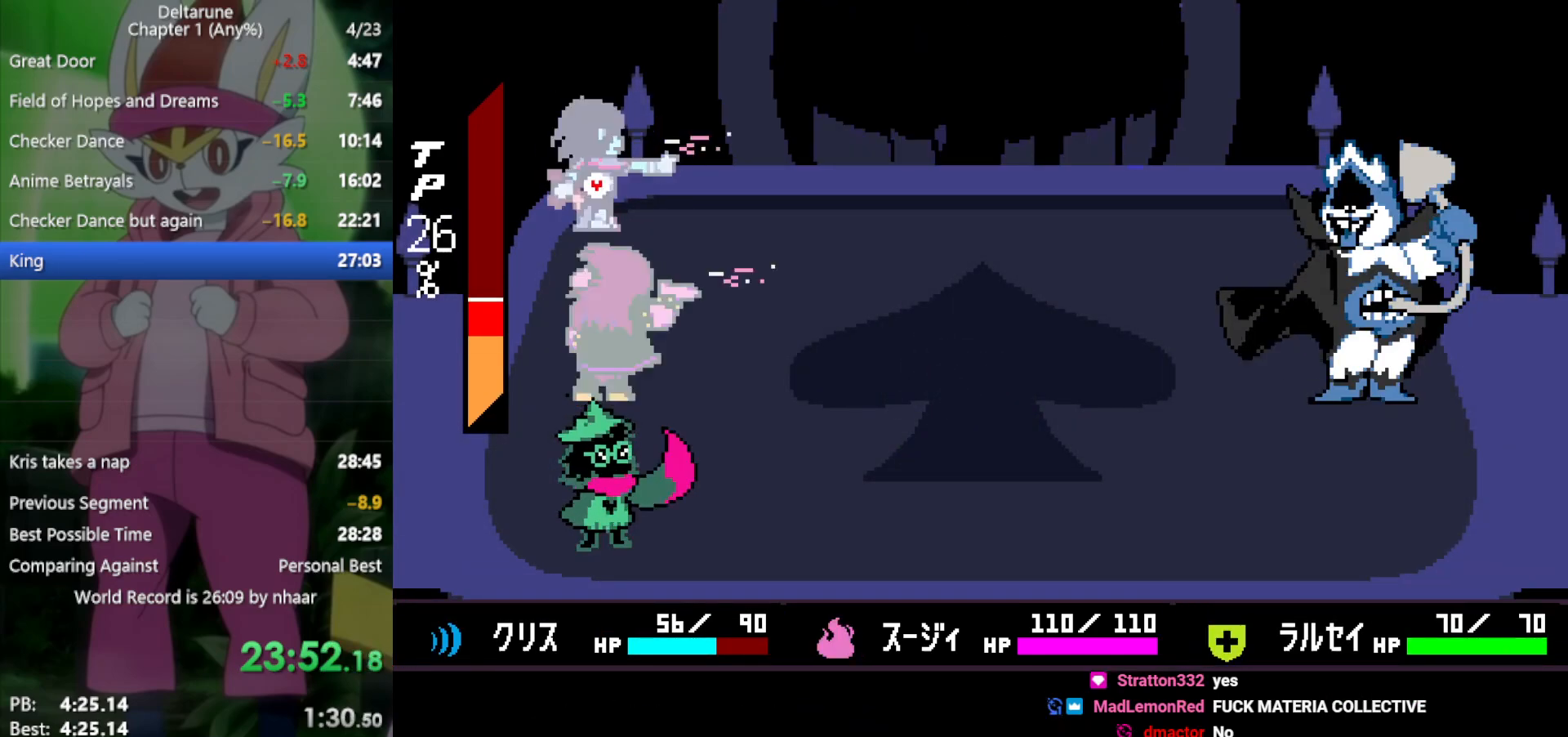
{"keys": ["x"], "events": [[83, "z", "down"], [183, "return", "down"], [183, "z", "up"], [267, "return", "up"], [267, "z", "down"], [317, "return", "down"], [317, "z", "up"], [400, "return", "up"], [400, "z", "down"], [450, "return", "down"], [450, "z", "up"], [500, "return", "up"]]}
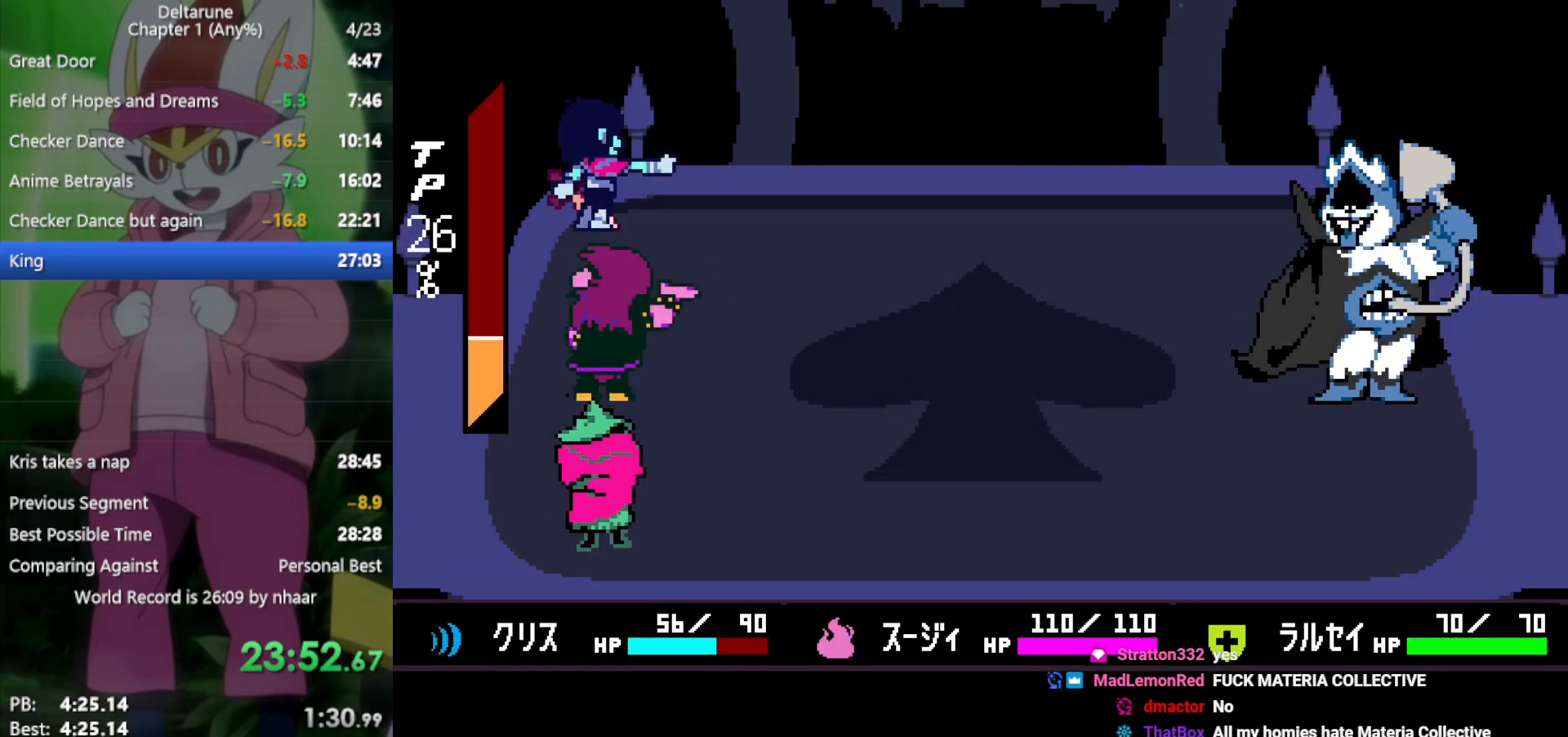
{"keys": ["x", "z"], "events": [[33, "return", "down"], [33, "z", "down"], [83, "return", "up"], [133, "z", "up"], [183, "return", "down"], [183, "z", "down"], [217, "return", "up"], [267, "return", "down"], [267, "z", "up"], [317, "return", "up"], [317, "z", "down"], [367, "return", "down"], [417, "return", "up"], [417, "z", "up"], [450, "return", "down"], [500, "return", "up"], [500, "z", "down"]]}
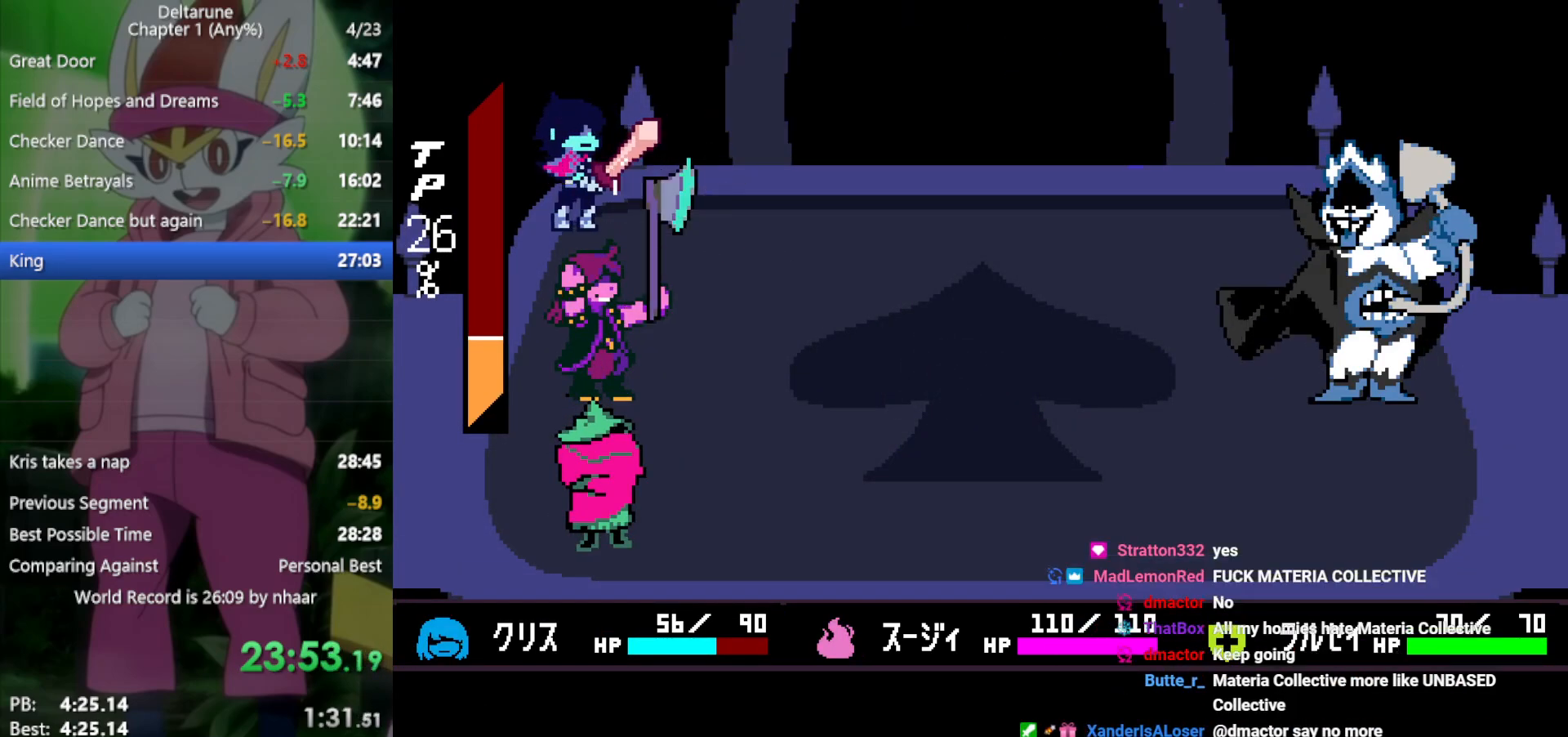
{"keys": ["return", "x"], "events": [[50, "z", "up"], [100, "return", "down"], [133, "return", "up"], [133, "z", "down"], [183, "return", "down"], [183, "z", "up"], [233, "return", "up"], [283, "z", "down"], [317, "return", "down"], [367, "z", "up"], [467, "return", "up"], [467, "z", "down"], [500, "return", "down"], [500, "z", "up"]]}
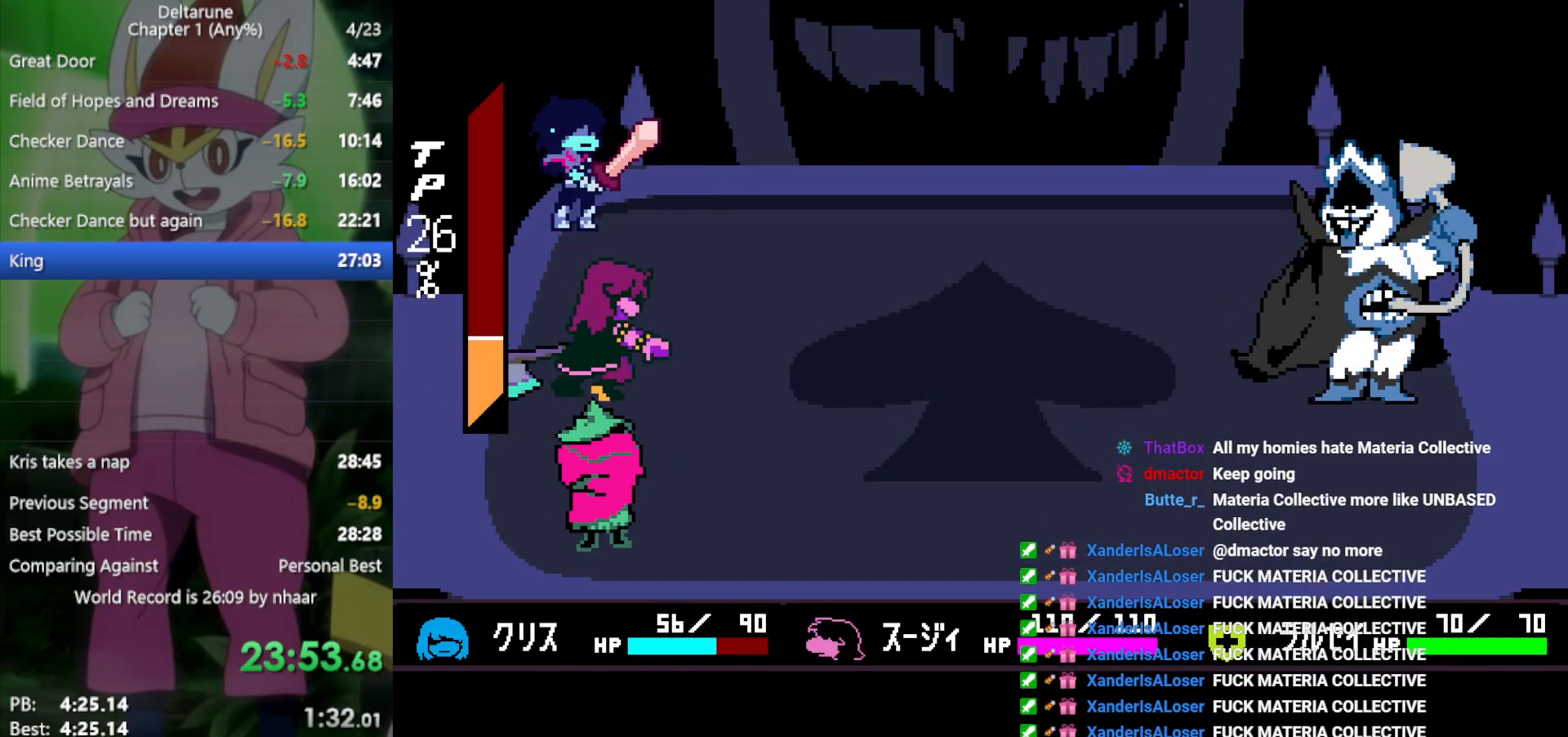
{"keys": ["return", "x"], "events": [[50, "return", "up"], [100, "return", "down"], [100, "z", "down"], [183, "return", "up"], [183, "z", "up"], [233, "return", "down"], [283, "z", "down"], [317, "return", "up"], [367, "return", "down"], [367, "z", "up"], [417, "return", "up"], [417, "z", "down"], [500, "return", "down"], [500, "z", "up"]]}
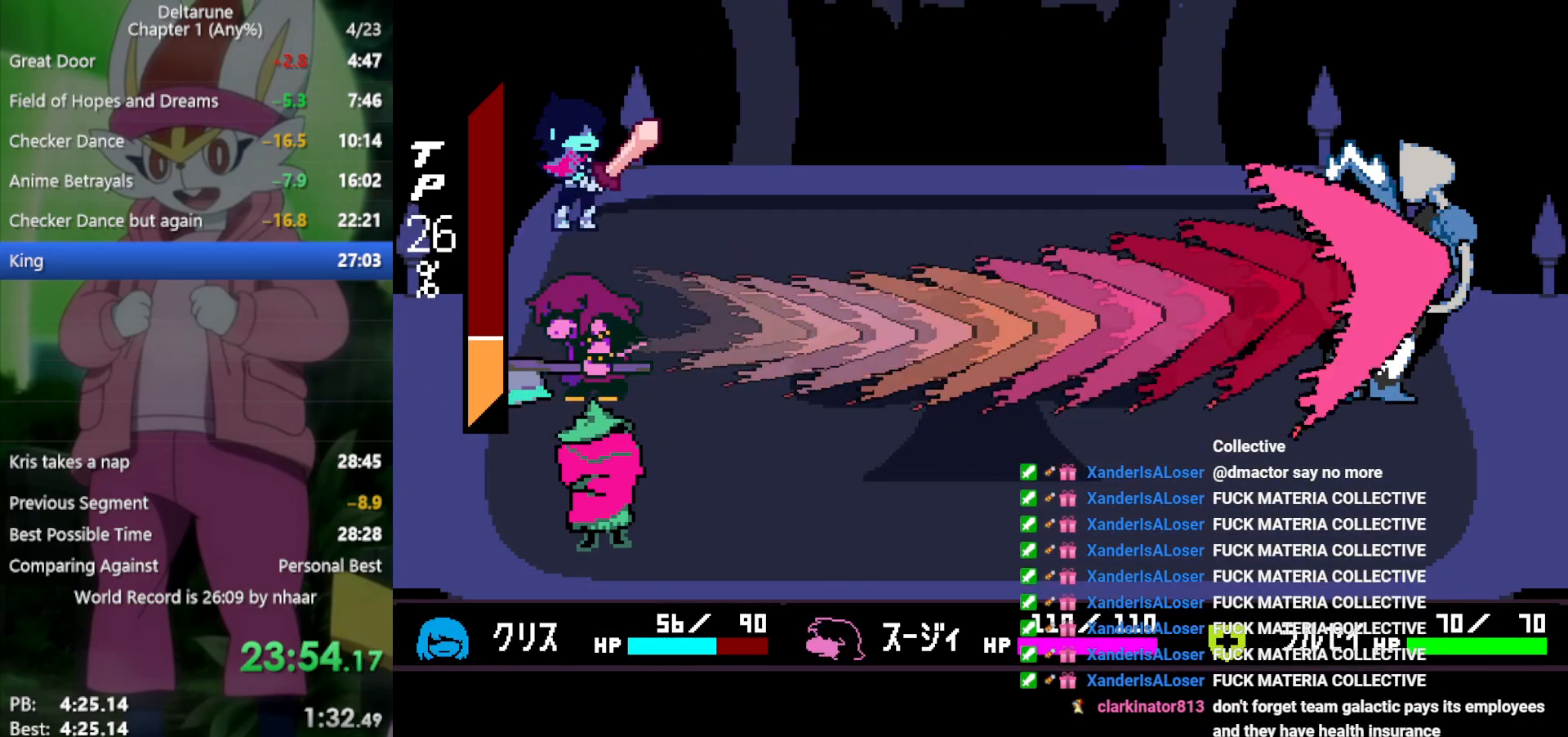
{"keys": ["x"], "events": [[50, "return", "up"], [100, "z", "down"], [150, "return", "down"], [150, "z", "up"], [183, "return", "up"], [233, "z", "down"], [283, "return", "down"], [333, "return", "up"], [333, "z", "up"], [383, "z", "down"], [417, "return", "down"], [467, "return", "up"], [467, "z", "up"]]}
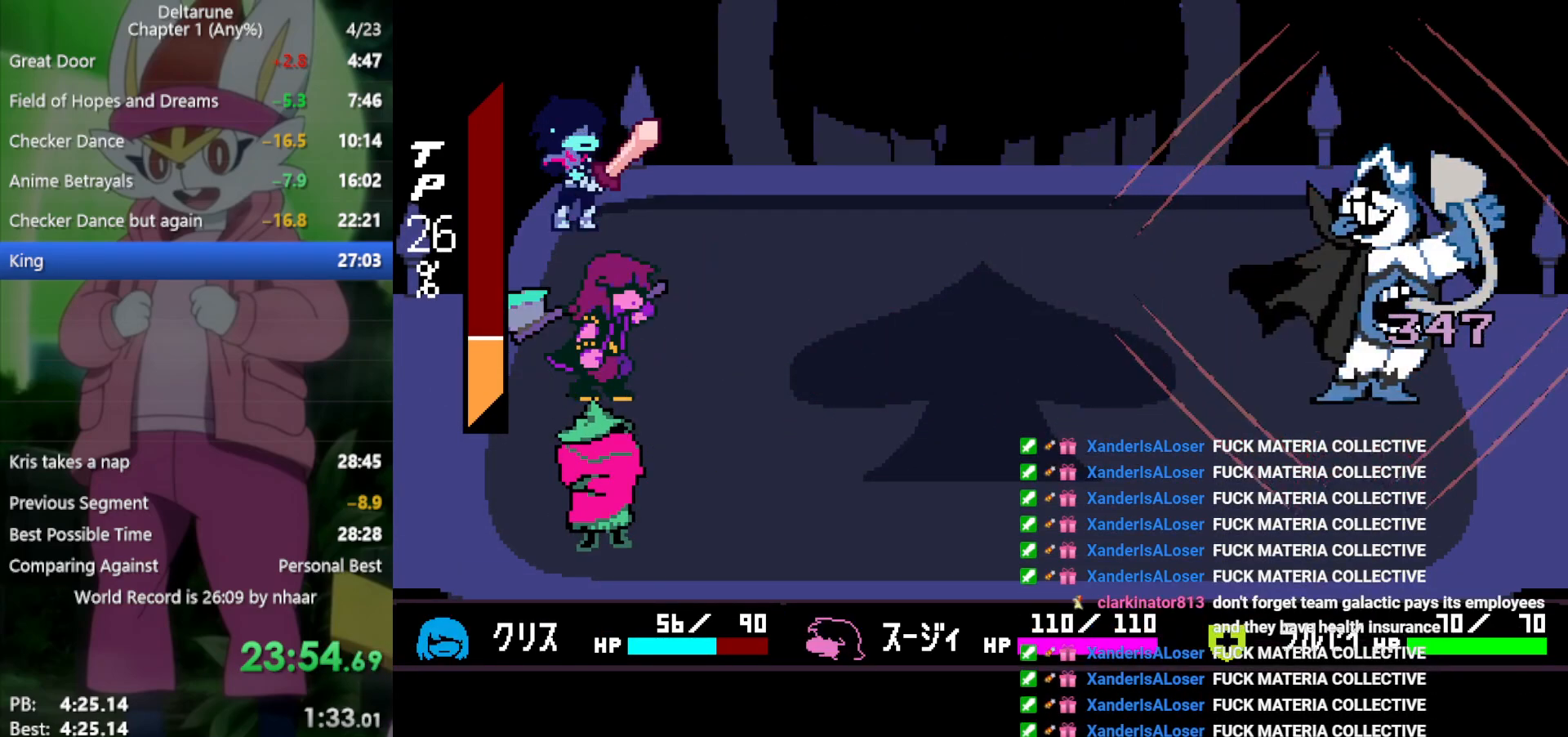
{"keys": ["x"], "events": [[17, "return", "down"], [67, "z", "down"], [100, "return", "up"], [150, "return", "down"], [150, "z", "up"], [200, "return", "up"], [200, "z", "down"], [283, "return", "down"], [283, "z", "up"], [333, "return", "up"], [383, "return", "down"], [383, "z", "down"], [467, "return", "up"], [467, "z", "up"]]}
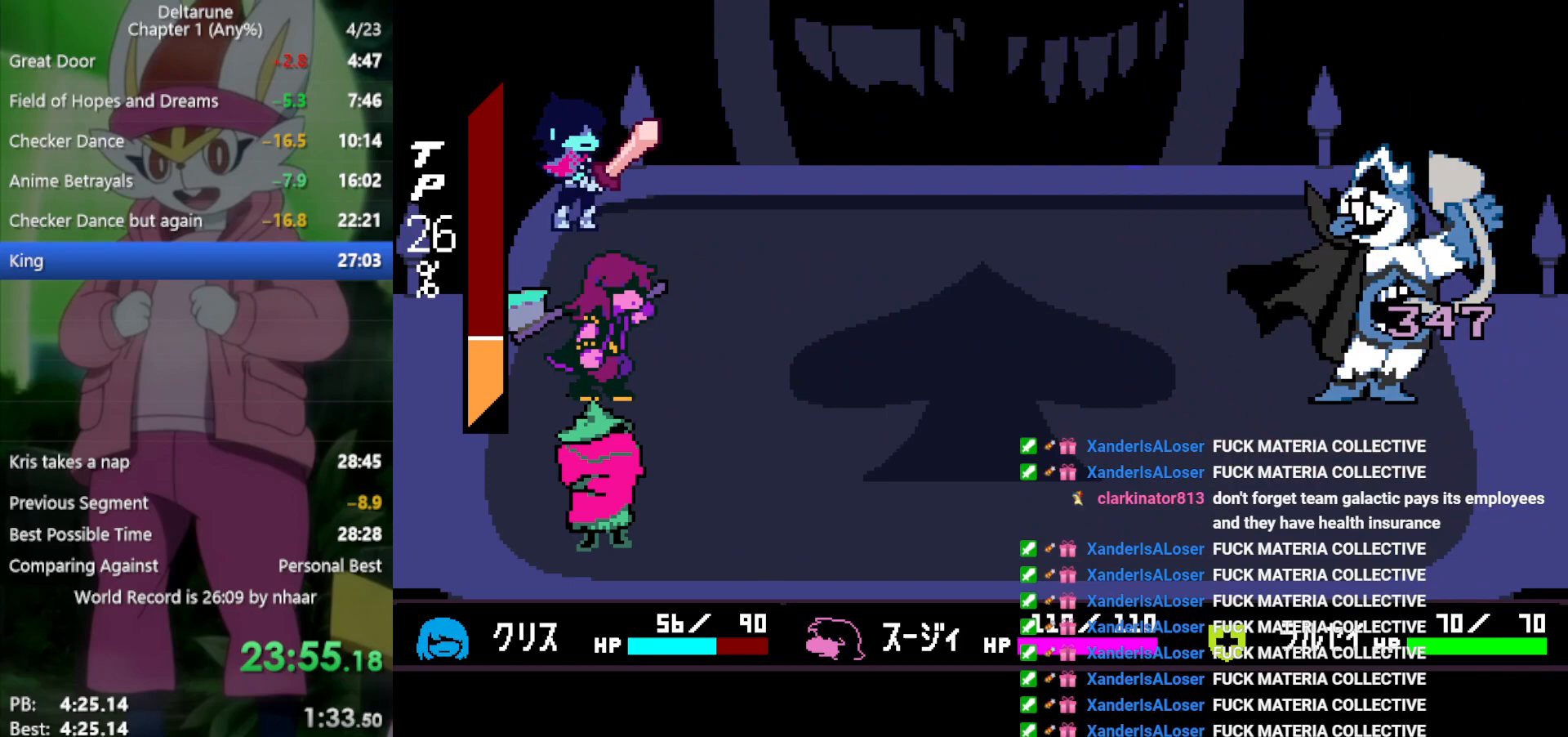
{"keys": ["return", "x"], "events": [[67, "return", "down"], [67, "z", "down"], [117, "return", "up"], [117, "z", "up"], [200, "return", "down"], [200, "z", "down"], [250, "return", "up"], [283, "z", "up"], [333, "return", "down"], [383, "return", "up"], [383, "z", "down"], [467, "return", "down"], [467, "z", "up"]]}
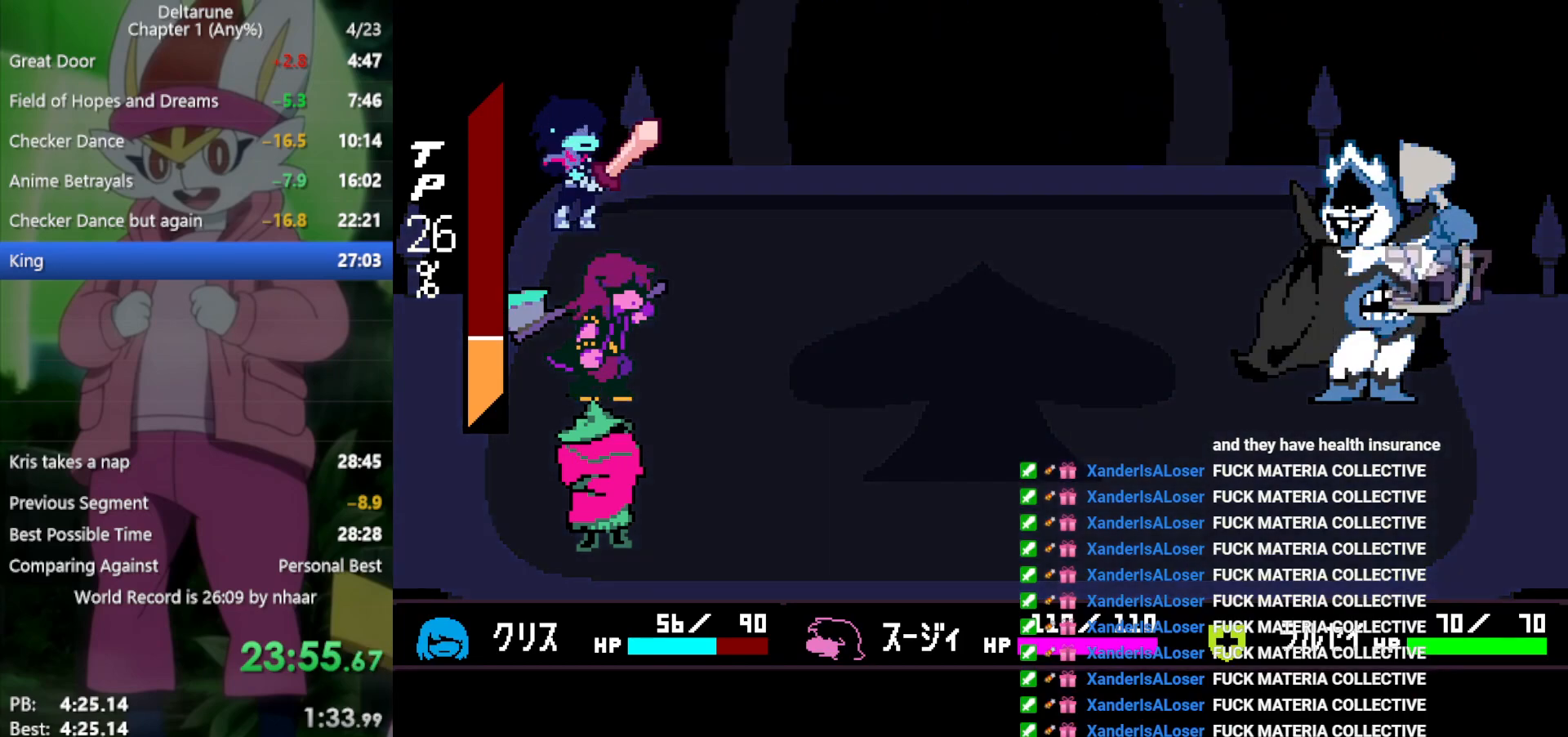
{"keys": ["x"], "events": [[17, "return", "up"], [17, "z", "down"], [117, "return", "down"], [117, "z", "up"], [150, "return", "up"], [200, "z", "down"], [250, "return", "down"], [300, "return", "up"], [300, "z", "up"], [383, "return", "down"], [383, "z", "down"], [433, "return", "up"], [483, "z", "up"]]}
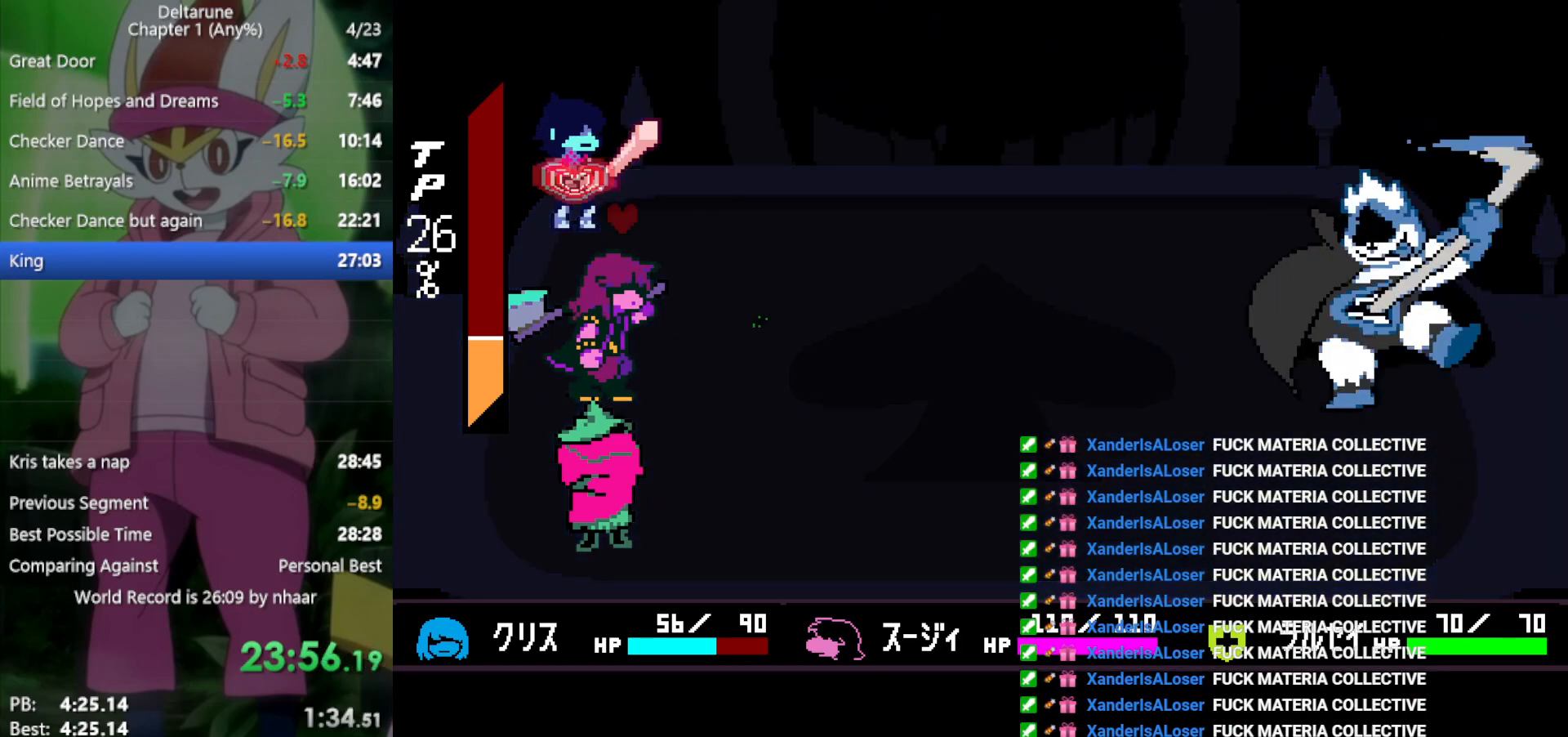
{"keys": ["x"], "events": [[17, "return", "down"], [67, "return", "up"], [67, "z", "down"], [167, "z", "up"], [250, "z", "down"], [383, "z", "up"]]}
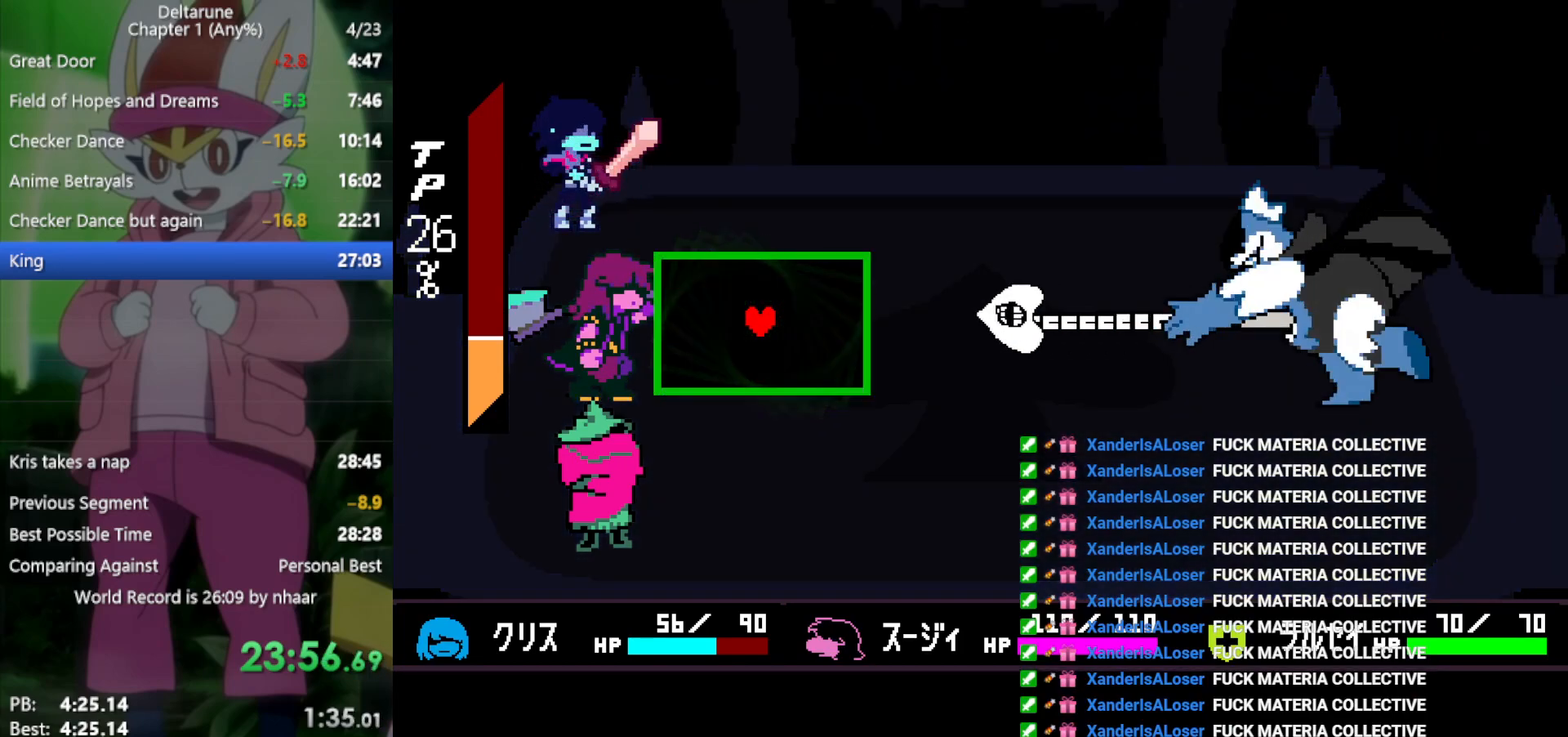
{"keys": ["up"], "events": [[33, "x", "up"], [450, "up", "down"]]}
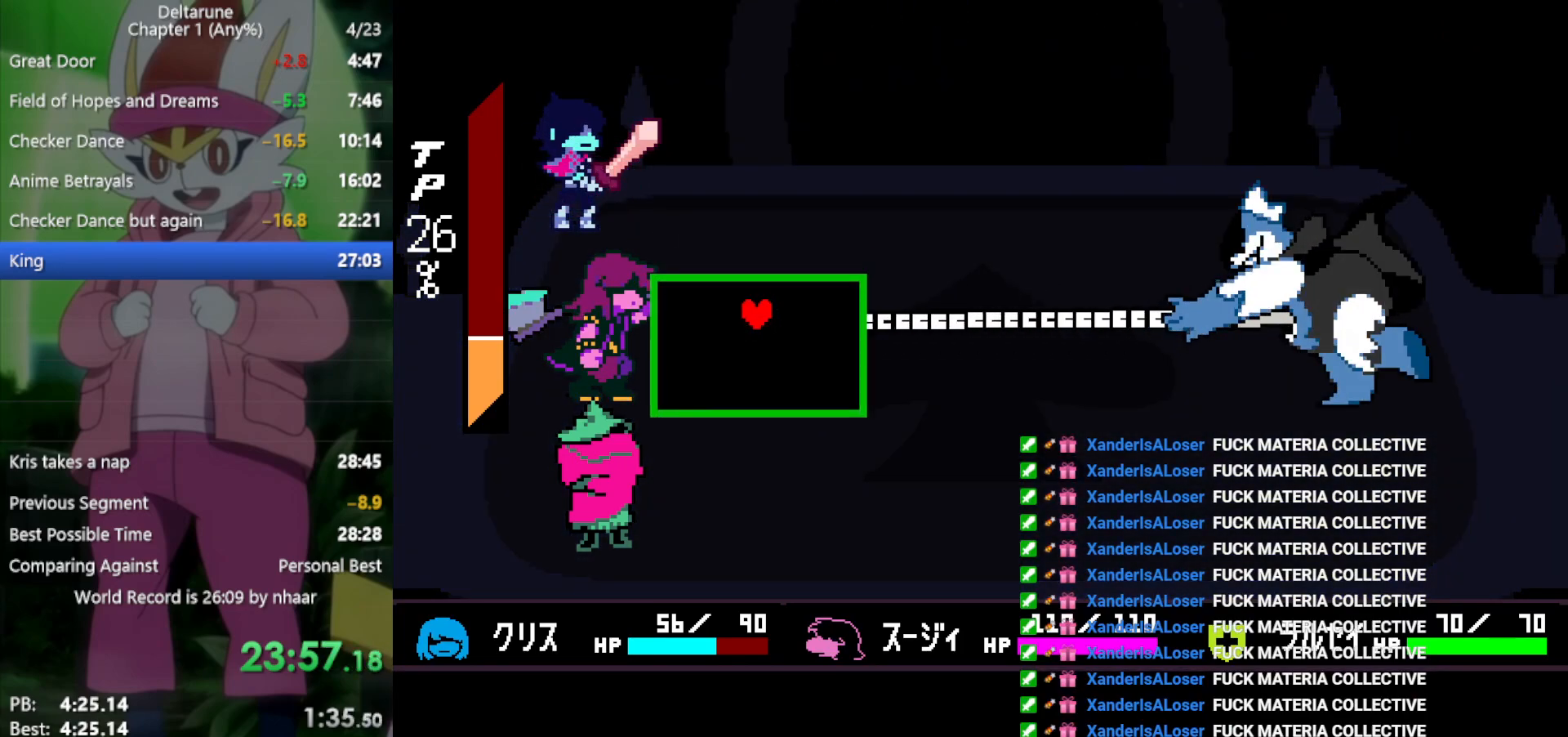
{"keys": [], "events": [[217, "up", "up"]]}
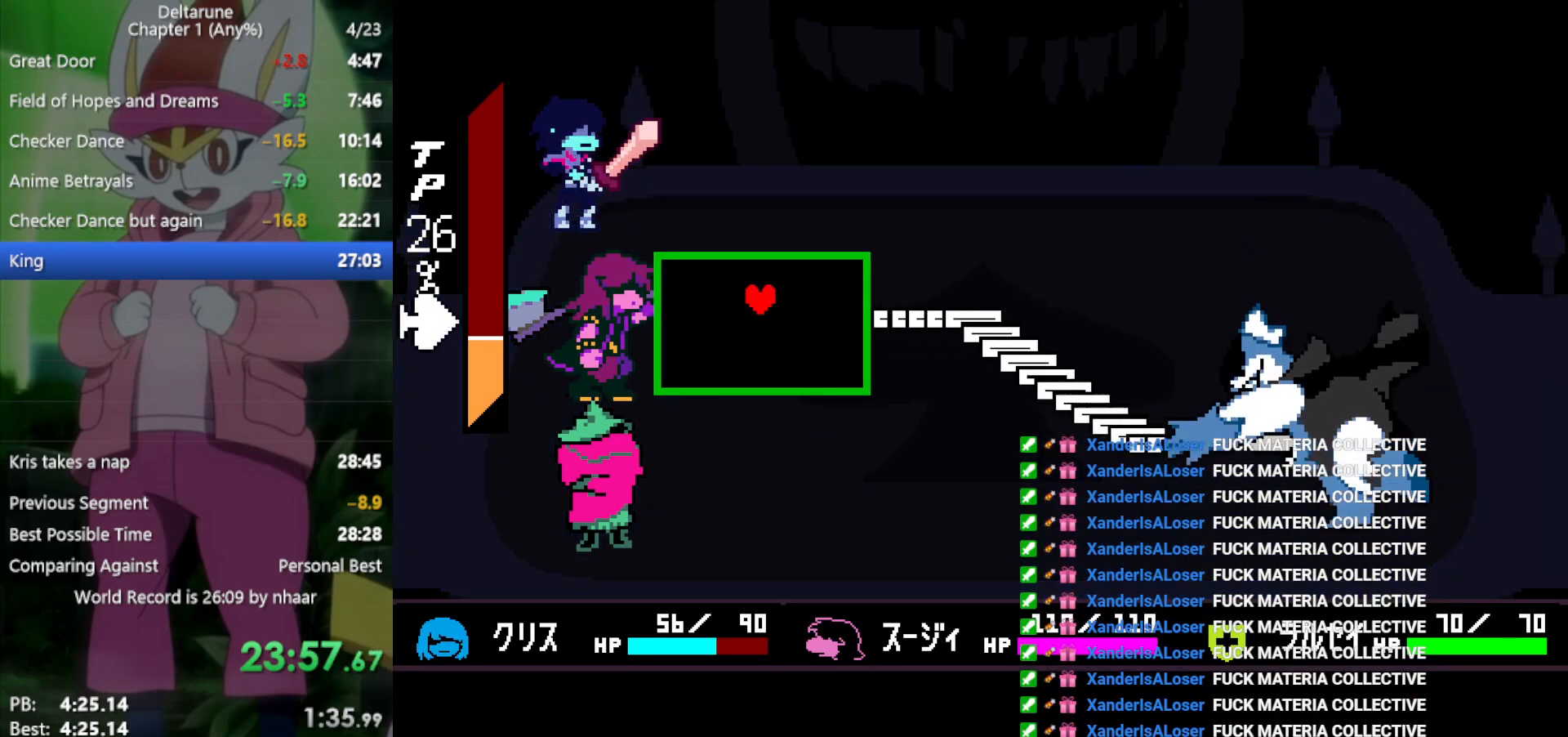
{"keys": [], "events": [[217, "up", "down"], [367, "up", "up"]]}
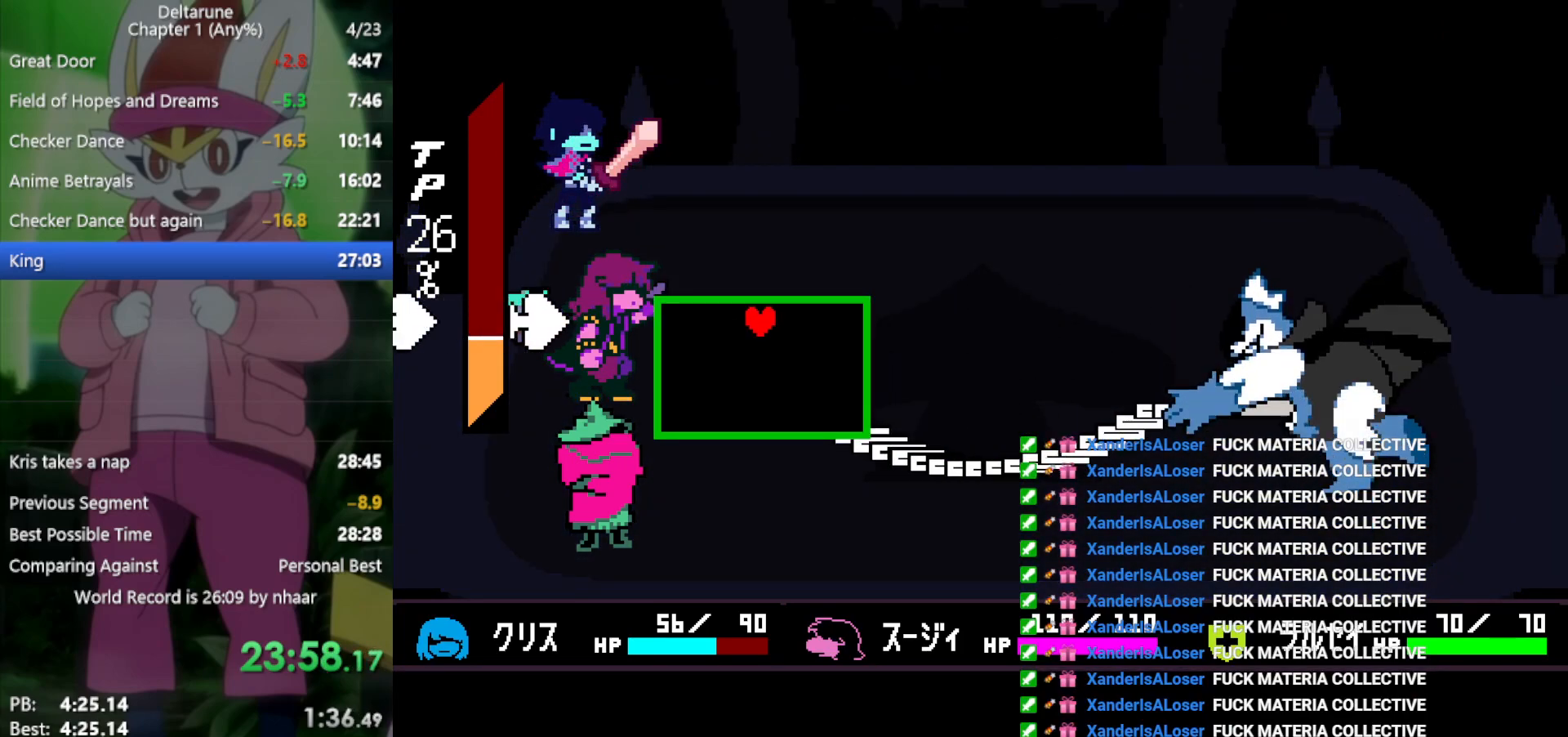
{"keys": ["left"], "events": [[450, "left", "down"]]}
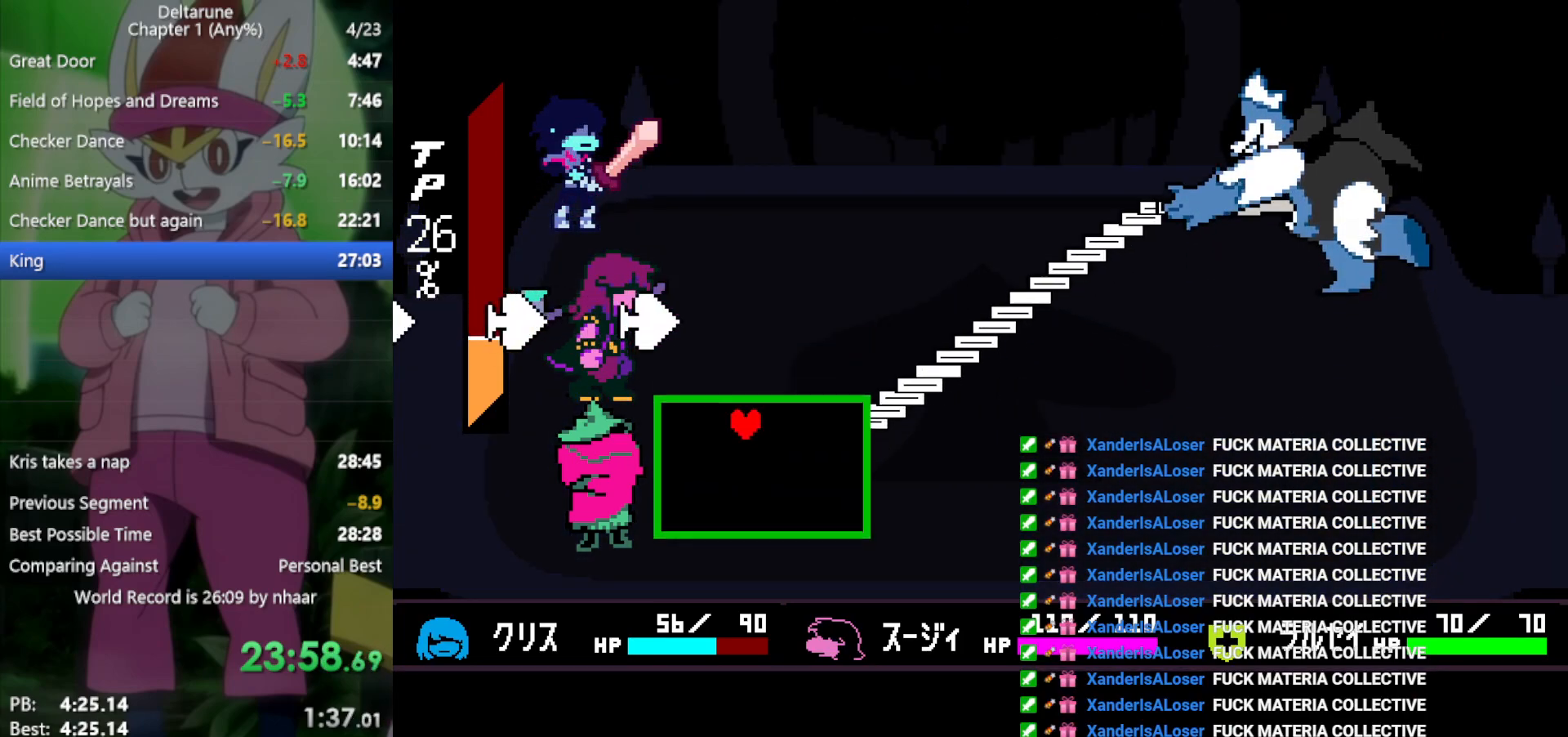
{"keys": ["right"], "events": [[283, "left", "up"], [500, "right", "down"]]}
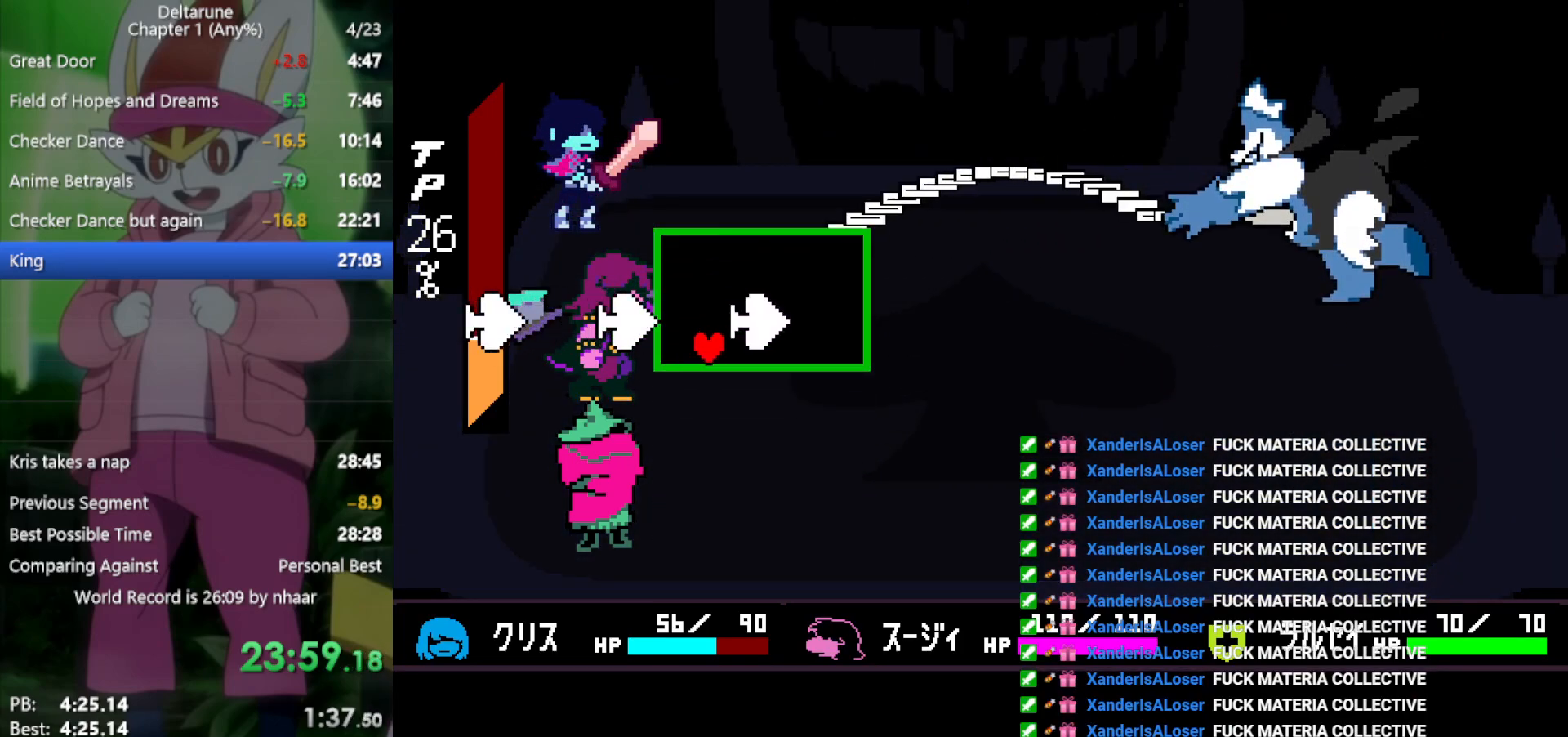
{"keys": ["left"], "events": [[233, "right", "up"], [283, "left", "down"]]}
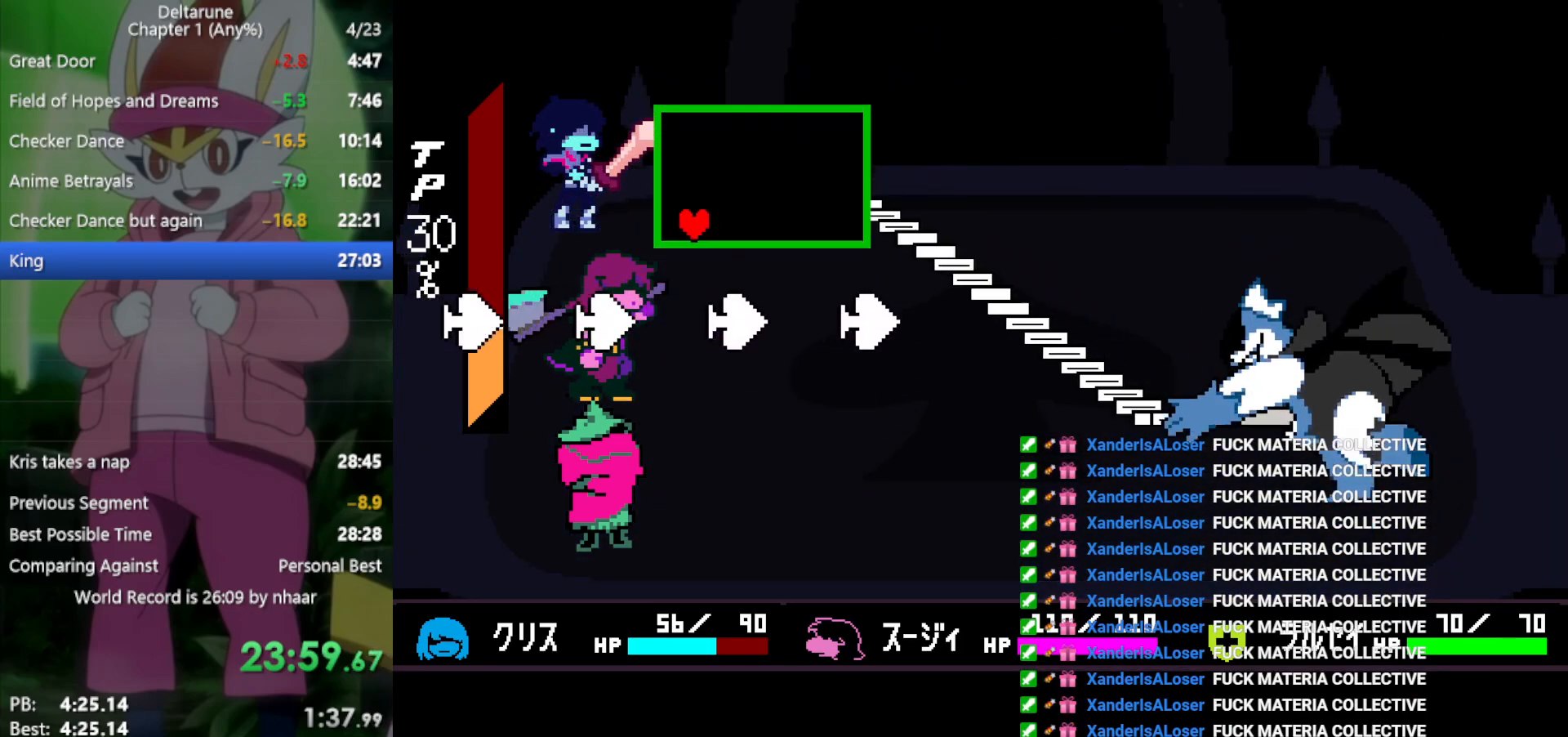
{"keys": [], "events": [[100, "left", "up"]]}
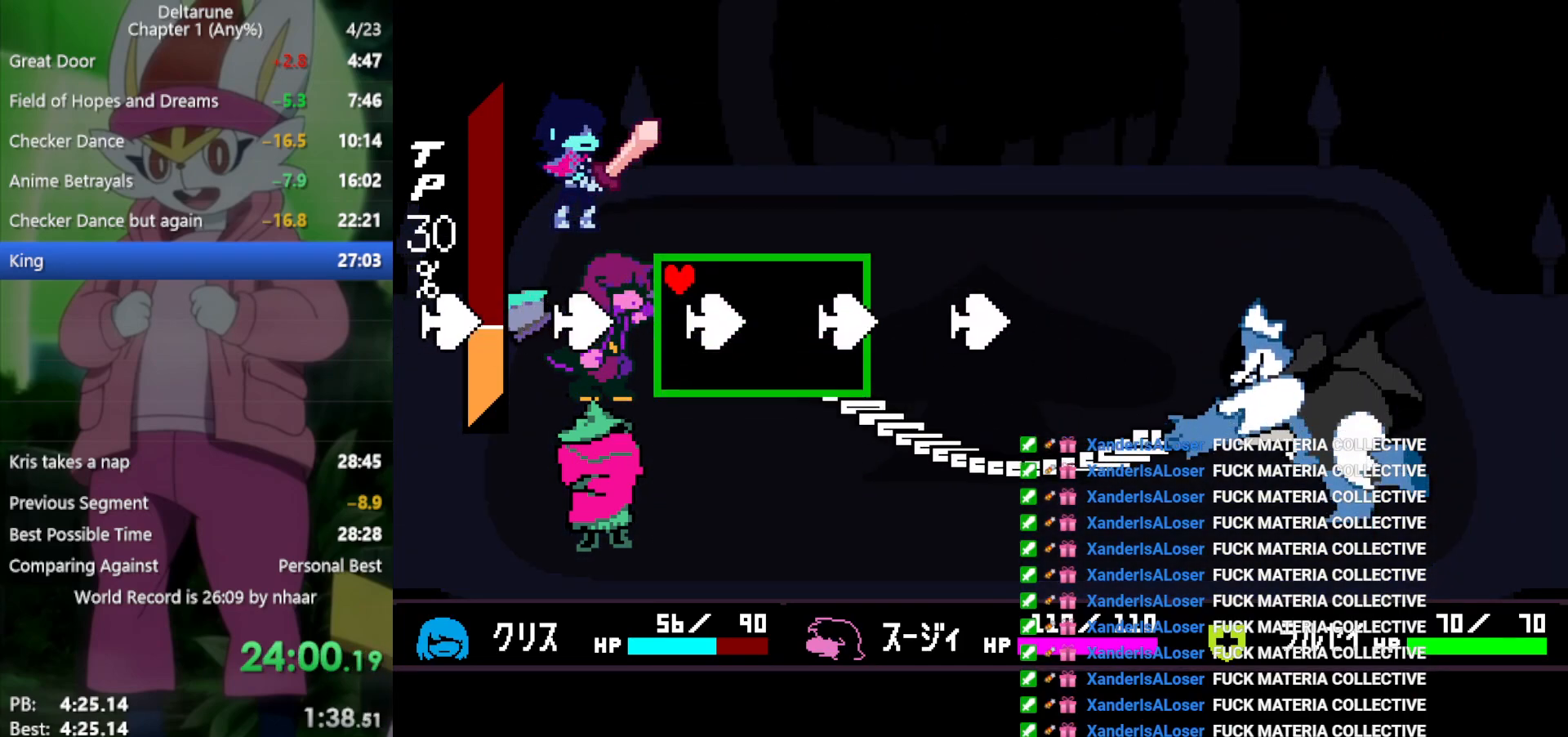
{"keys": [], "events": [[100, "right", "down"], [200, "left", "down"], [200, "right", "up"], [383, "left", "up"]]}
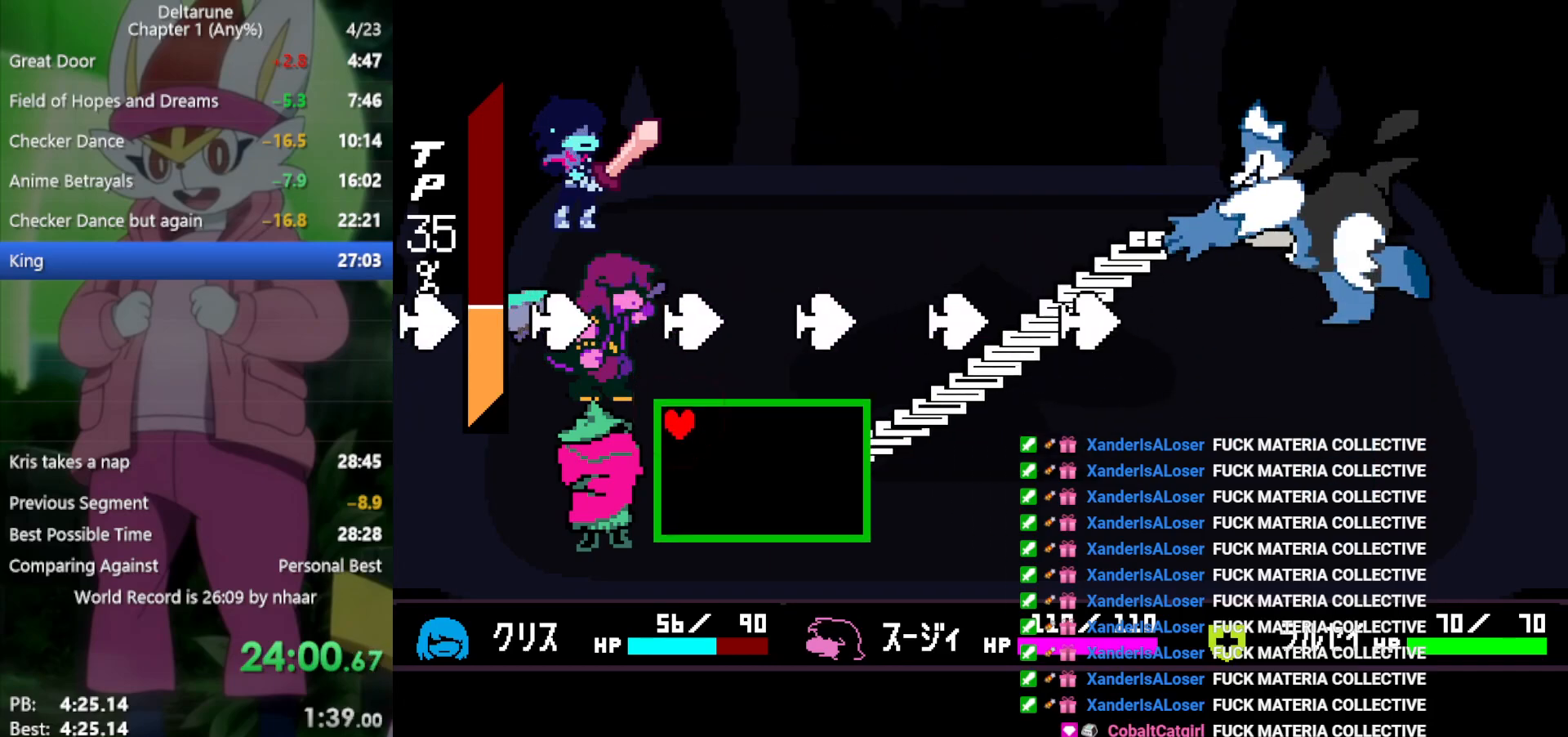
{"keys": [], "events": [[150, "right", "down"], [250, "right", "up"], [333, "right", "down"], [467, "right", "up"]]}
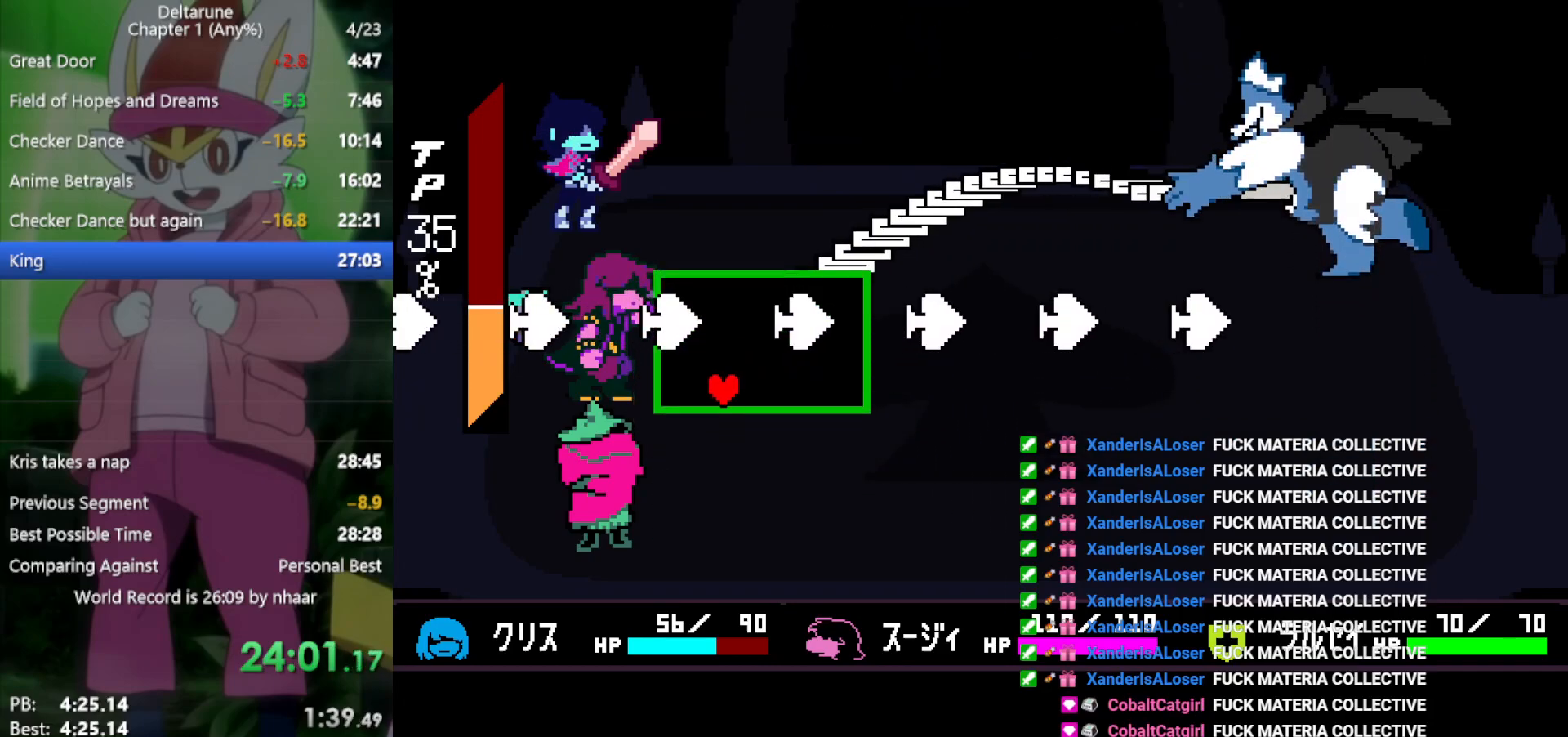
{"keys": ["left"], "events": [[67, "right", "down"], [433, "left", "down"], [433, "right", "up"]]}
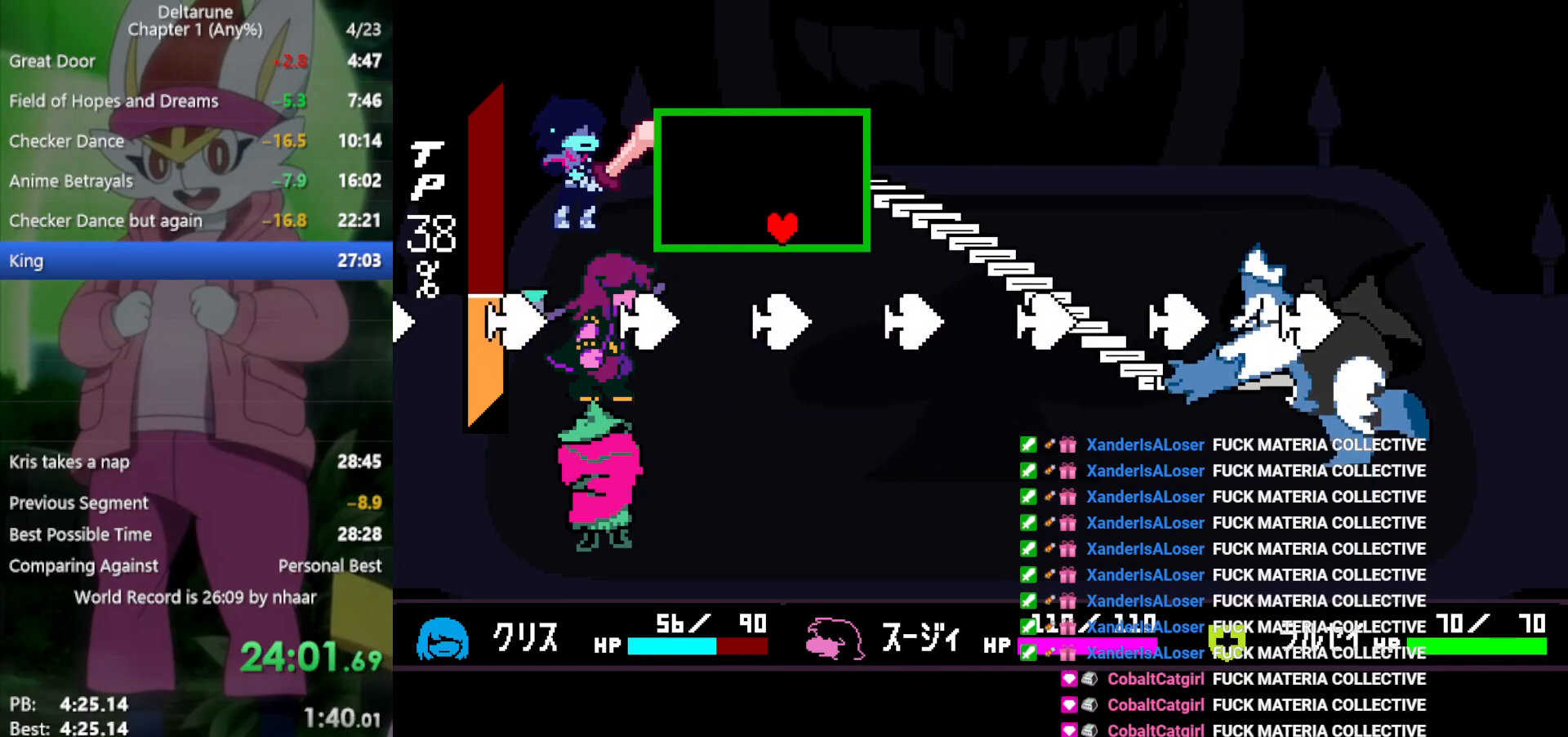
{"keys": [], "events": [[167, "left", "up"]]}
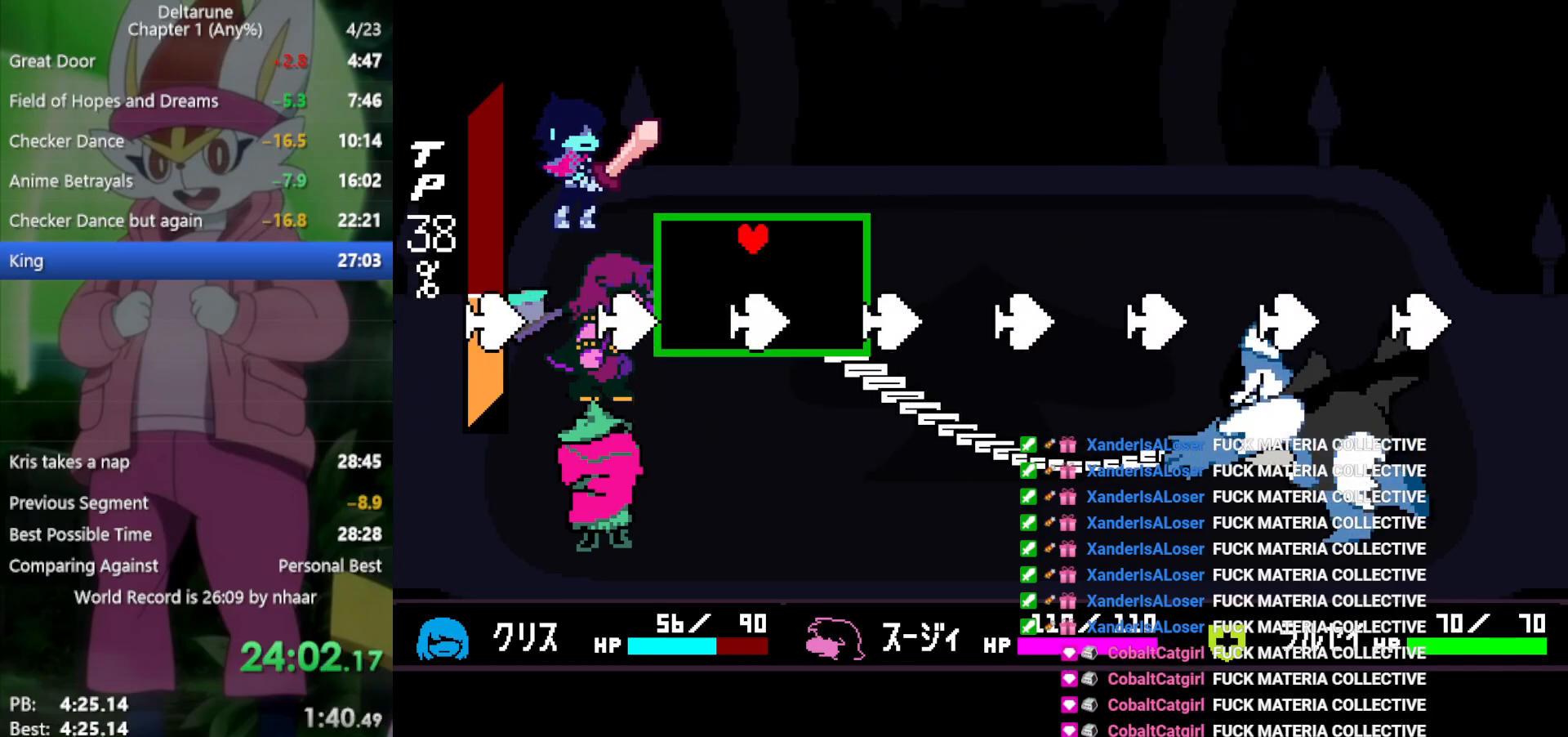
{"keys": [], "events": [[217, "left", "down"], [350, "left", "up"]]}